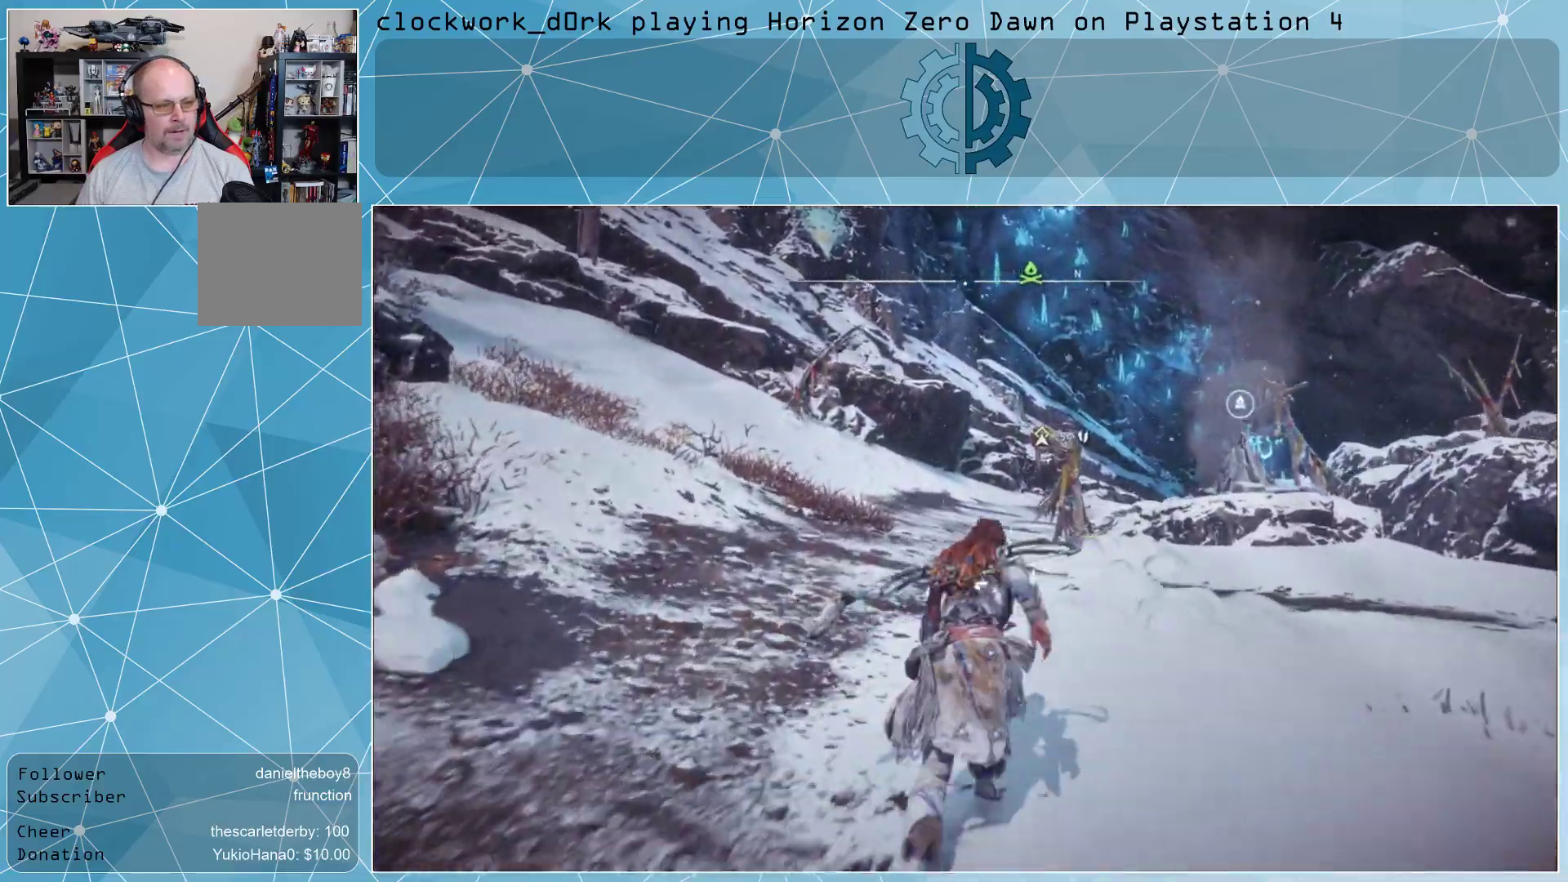
Gameplay with a controller (PlayStation layout); each line is a JSON object with the inputs held at the frame after it. "events" lists button and stick changes between this image and that frame as [ms after this image, input, new state], when the widget could be followed in between.
{"buttons": [], "left_stick": "up", "right_stick": "center", "events": [[167, "right_stick", "down-right"], [400, "right_stick", "center"]]}
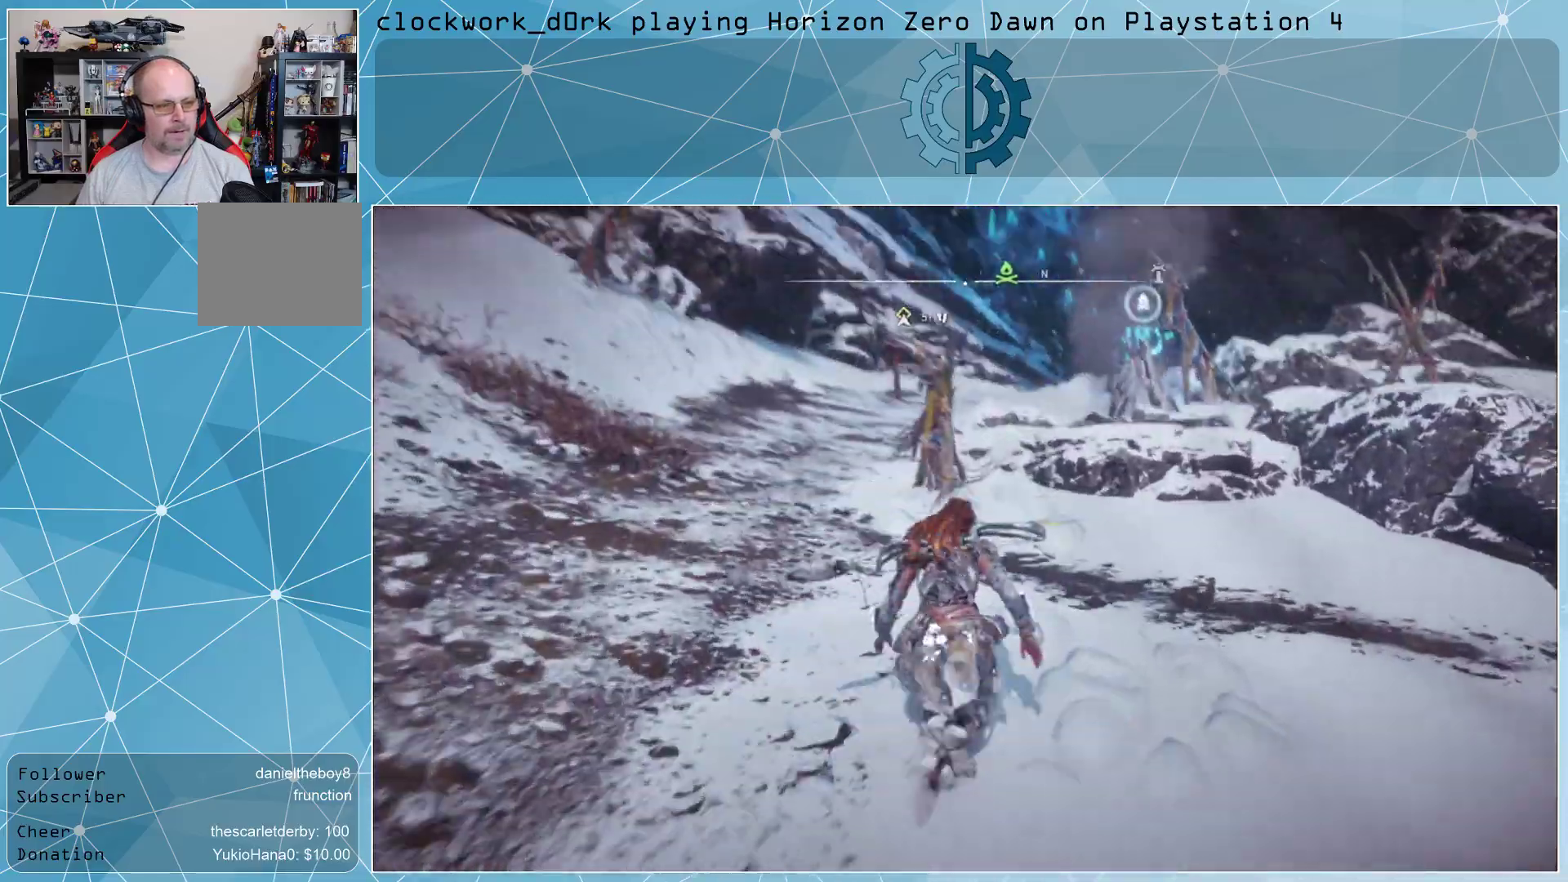
{"buttons": [], "left_stick": "up", "right_stick": "center", "events": [[200, "right_stick", "down-right"], [367, "right_stick", "center"]]}
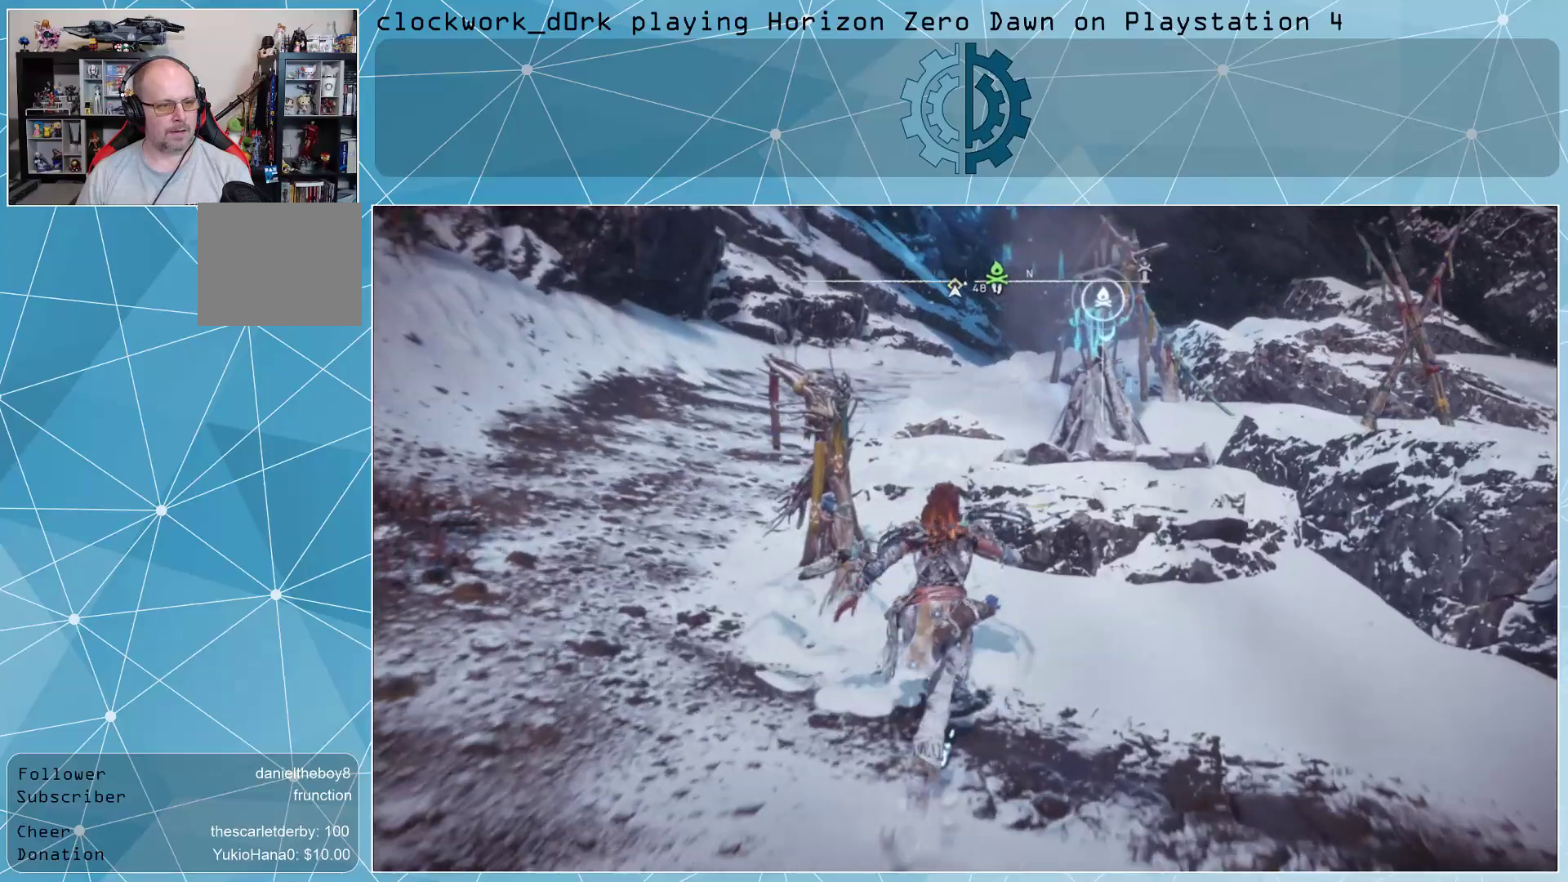
{"buttons": [], "left_stick": "up", "right_stick": "right", "events": [[367, "right_stick", "right"]]}
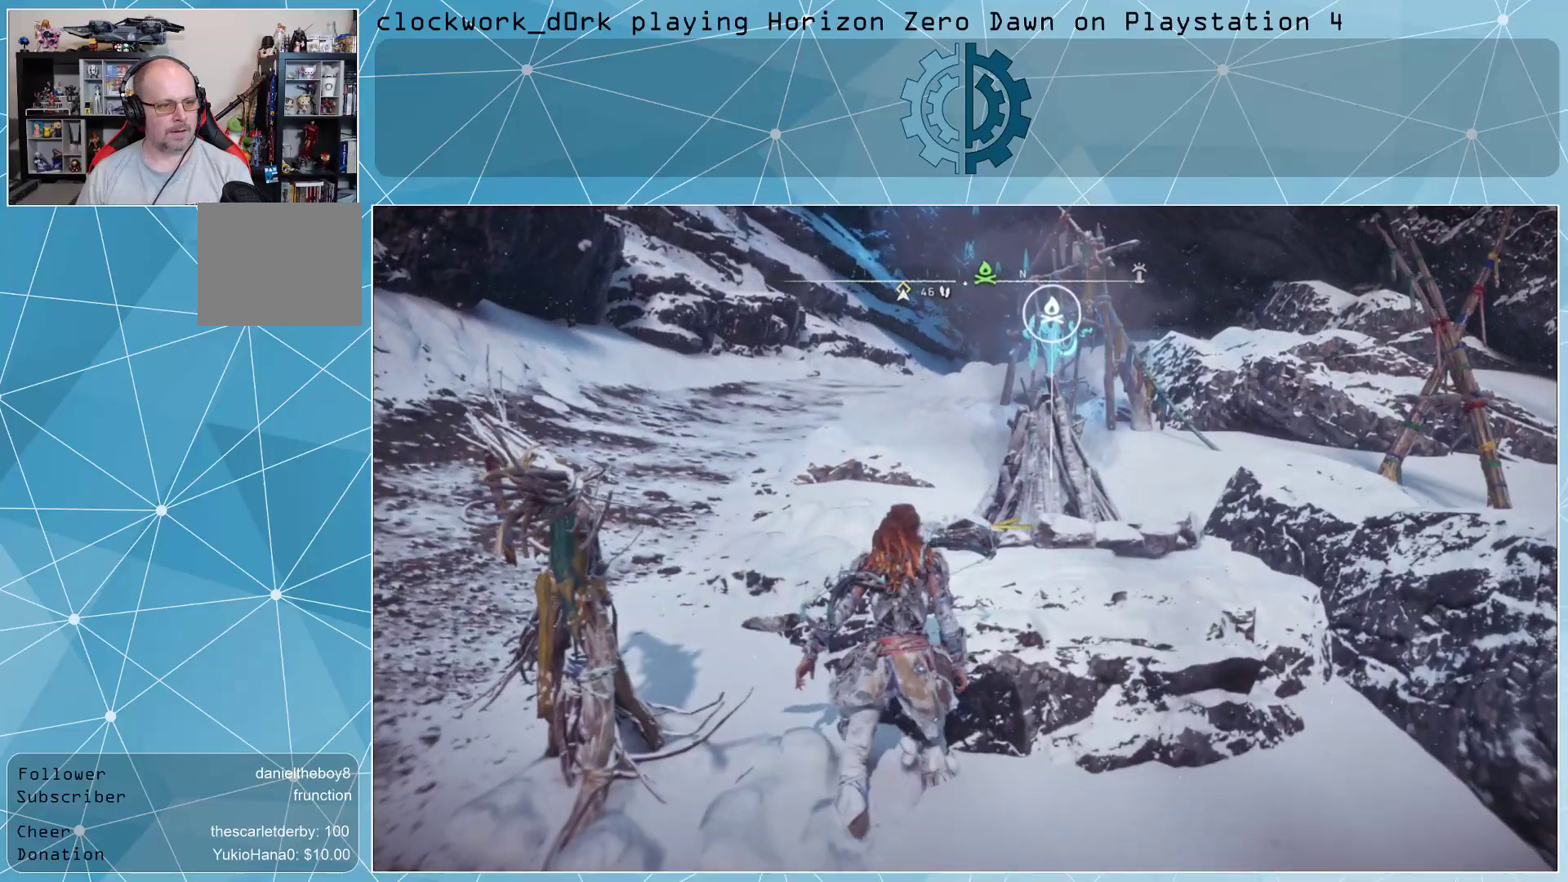
{"buttons": ["CROSS"], "left_stick": "center", "right_stick": "center", "events": [[33, "left_stick", "center"], [67, "right_stick", "center"], [433, "CROSS", "down"]]}
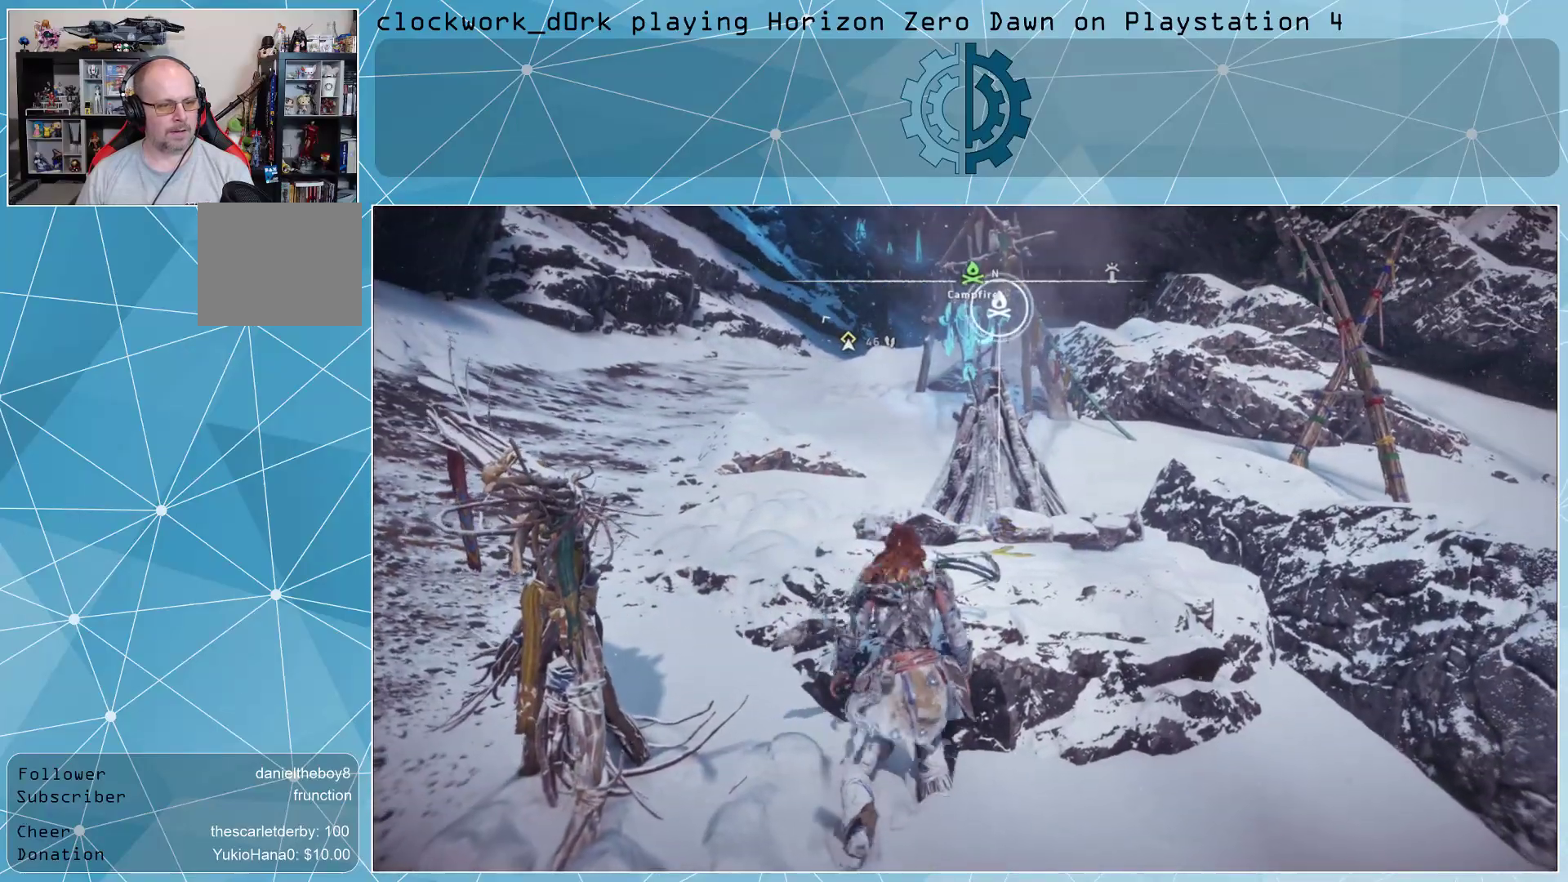
{"buttons": [], "left_stick": "center", "right_stick": "center", "events": [[33, "CROSS", "up"], [33, "left_stick", "up"], [433, "left_stick", "center"]]}
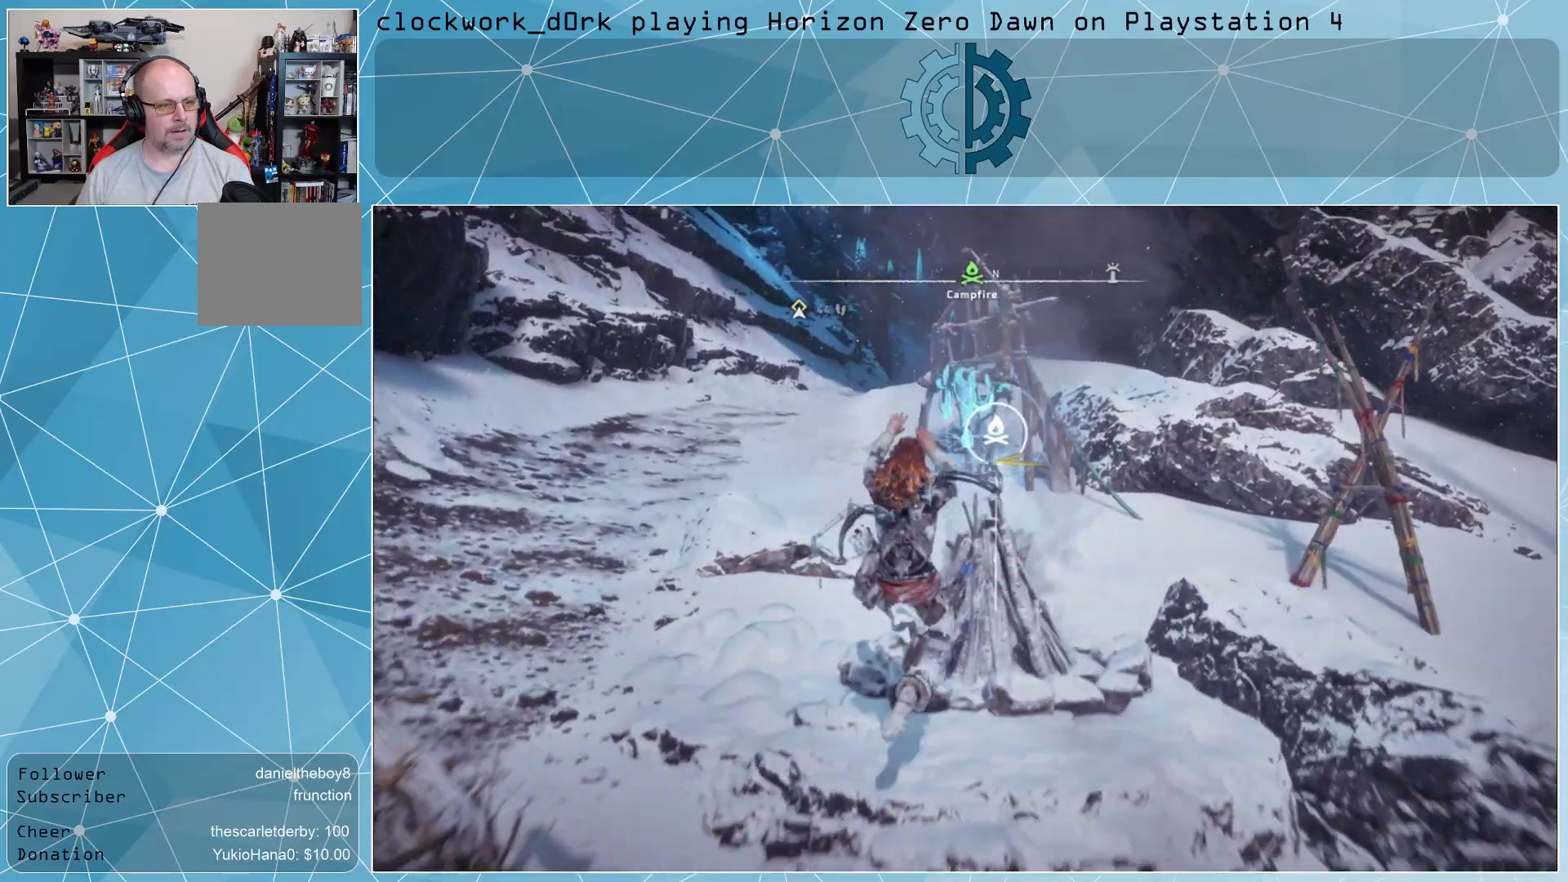
{"buttons": ["TRIANGLE"], "left_stick": "center", "right_stick": "center", "events": [[433, "TRIANGLE", "down"]]}
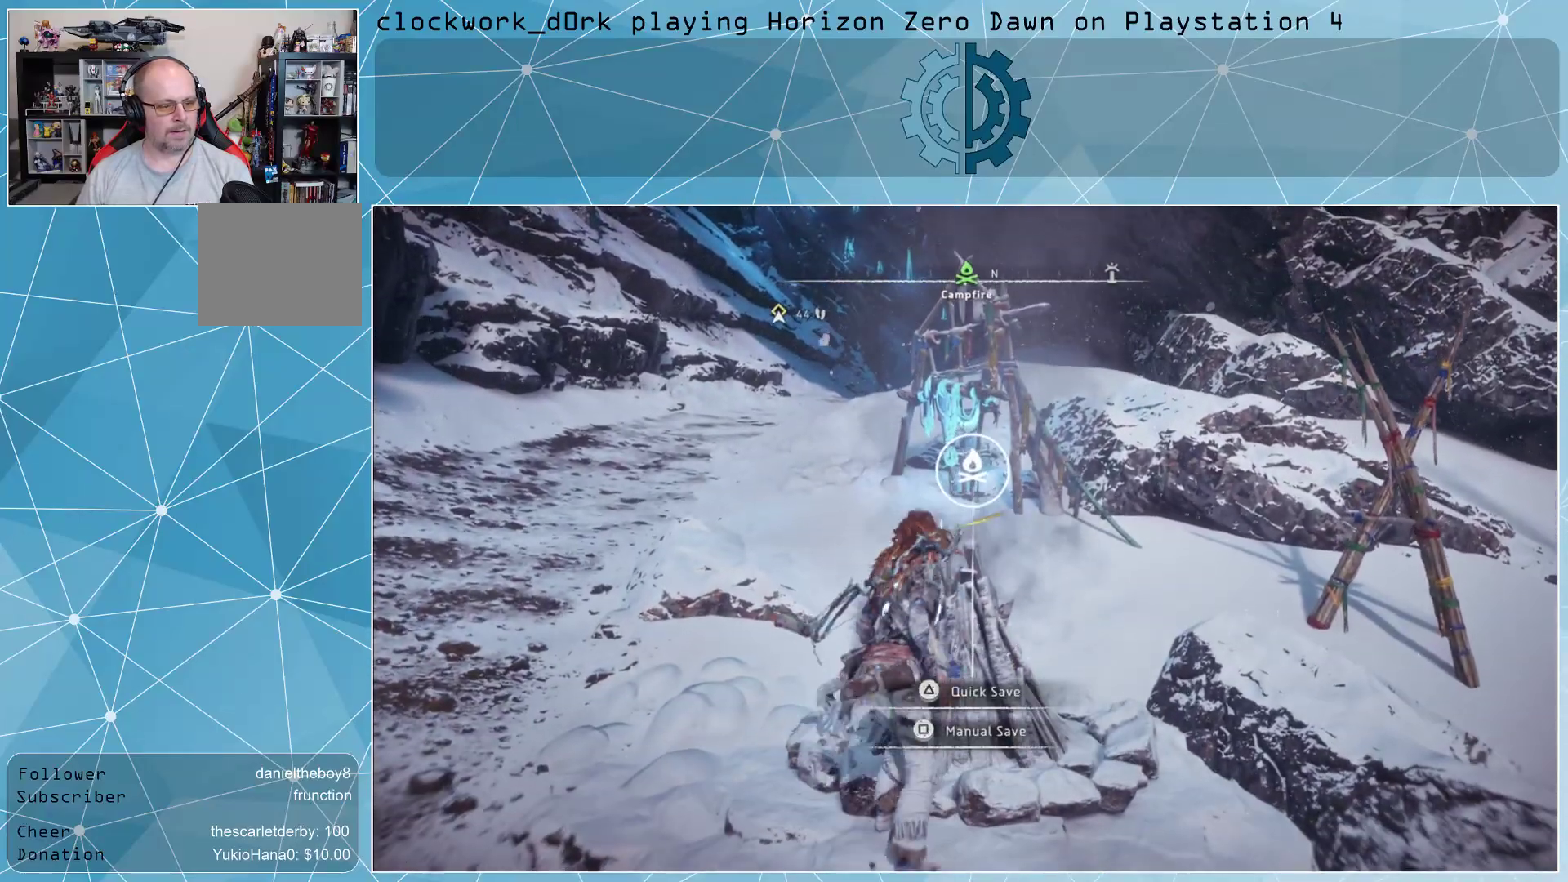
{"buttons": [], "left_stick": "center", "right_stick": "center", "events": [[33, "TRIANGLE", "up"]]}
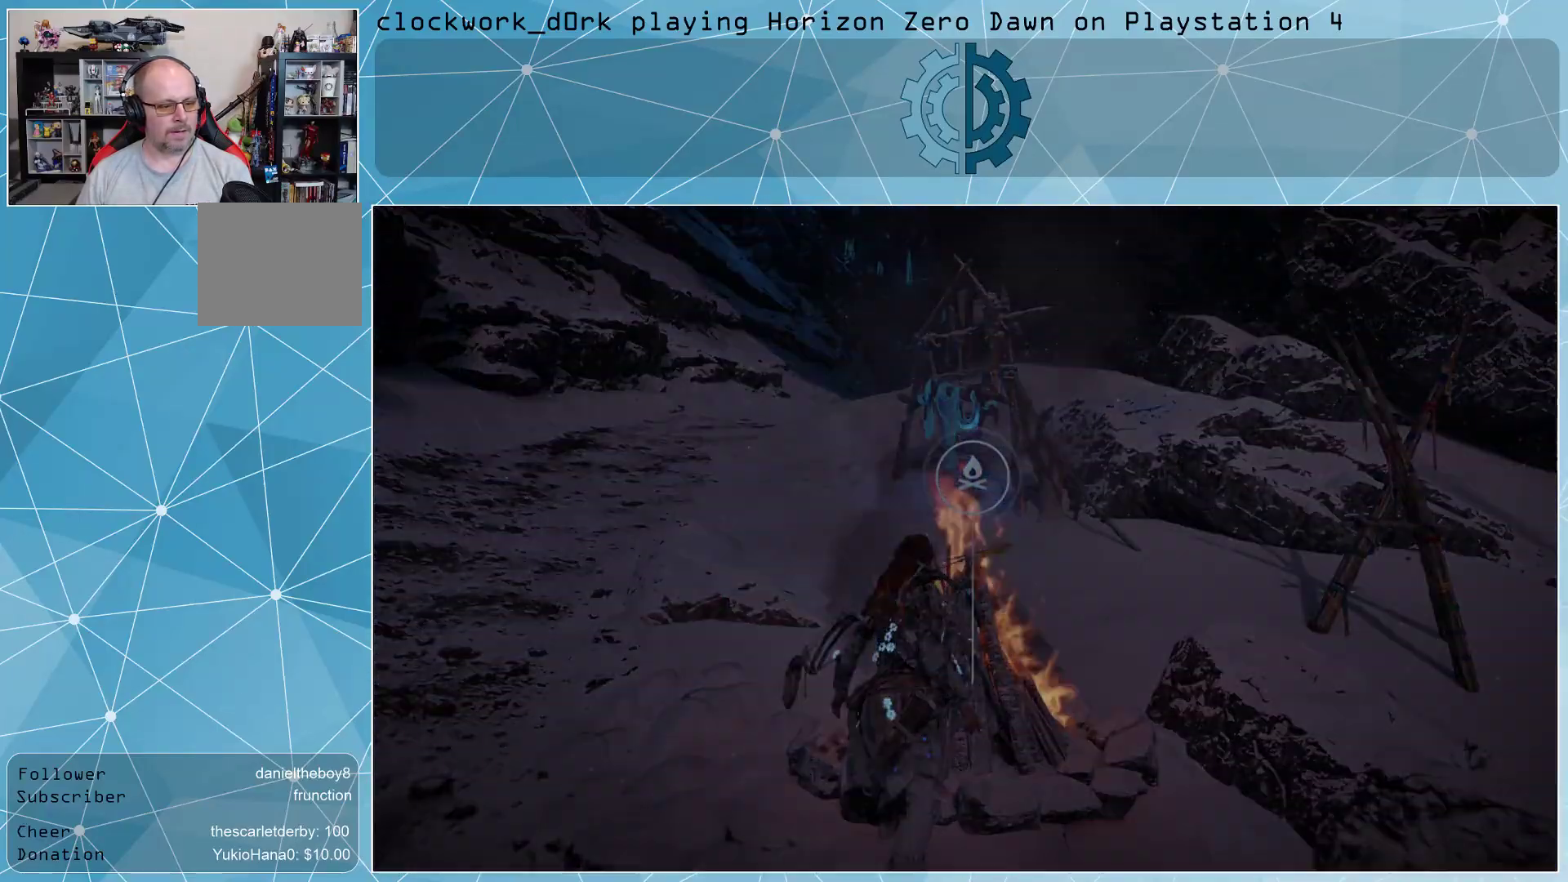
{"buttons": [], "left_stick": "center", "right_stick": "center", "events": []}
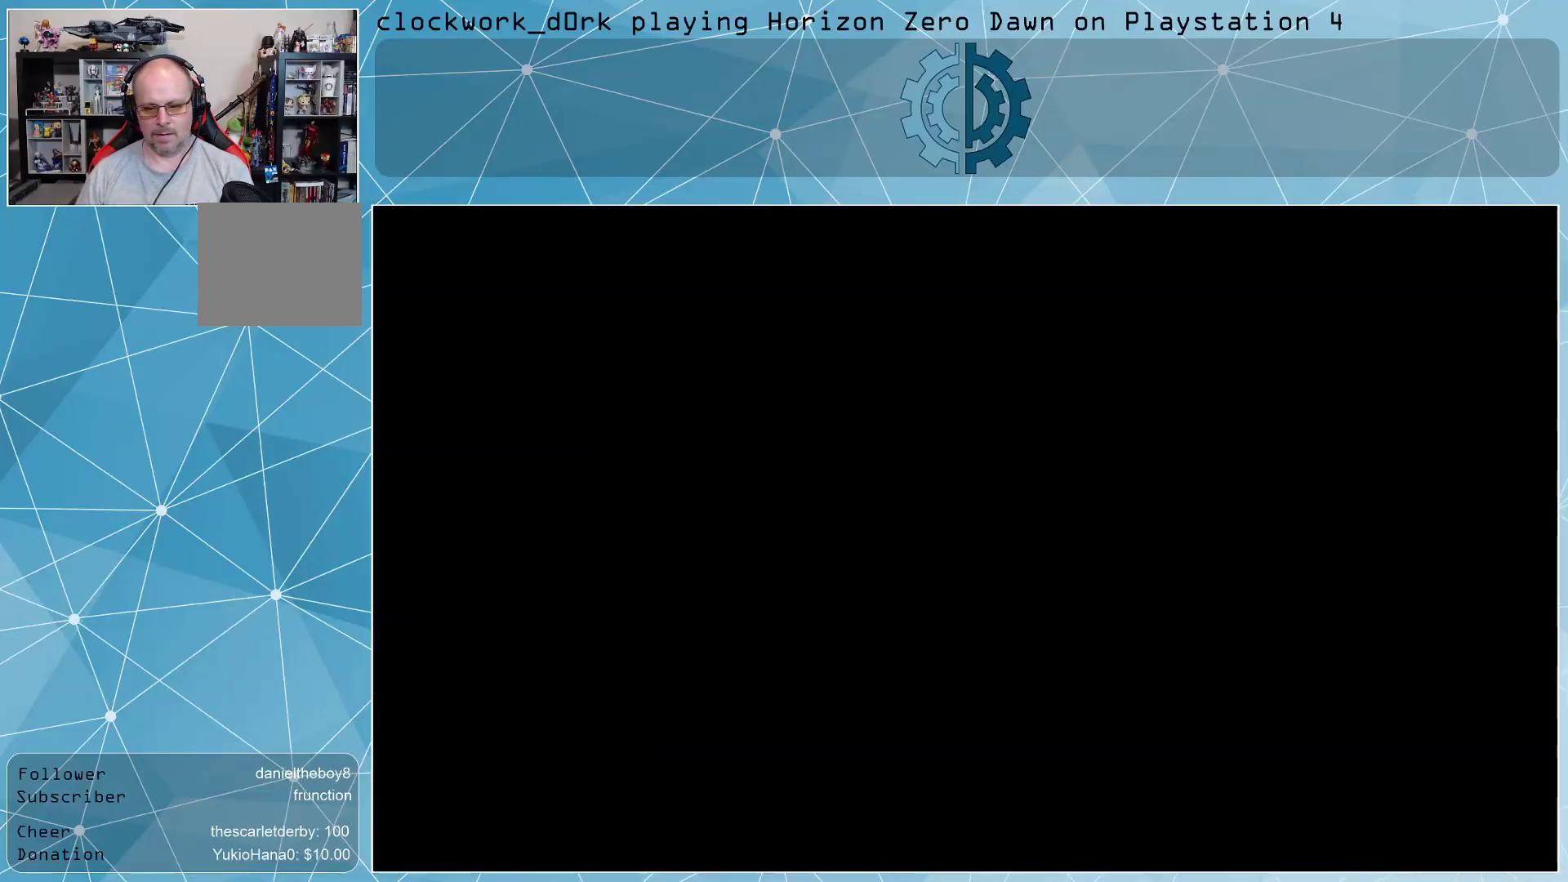
{"buttons": [], "left_stick": "center", "right_stick": "center", "events": []}
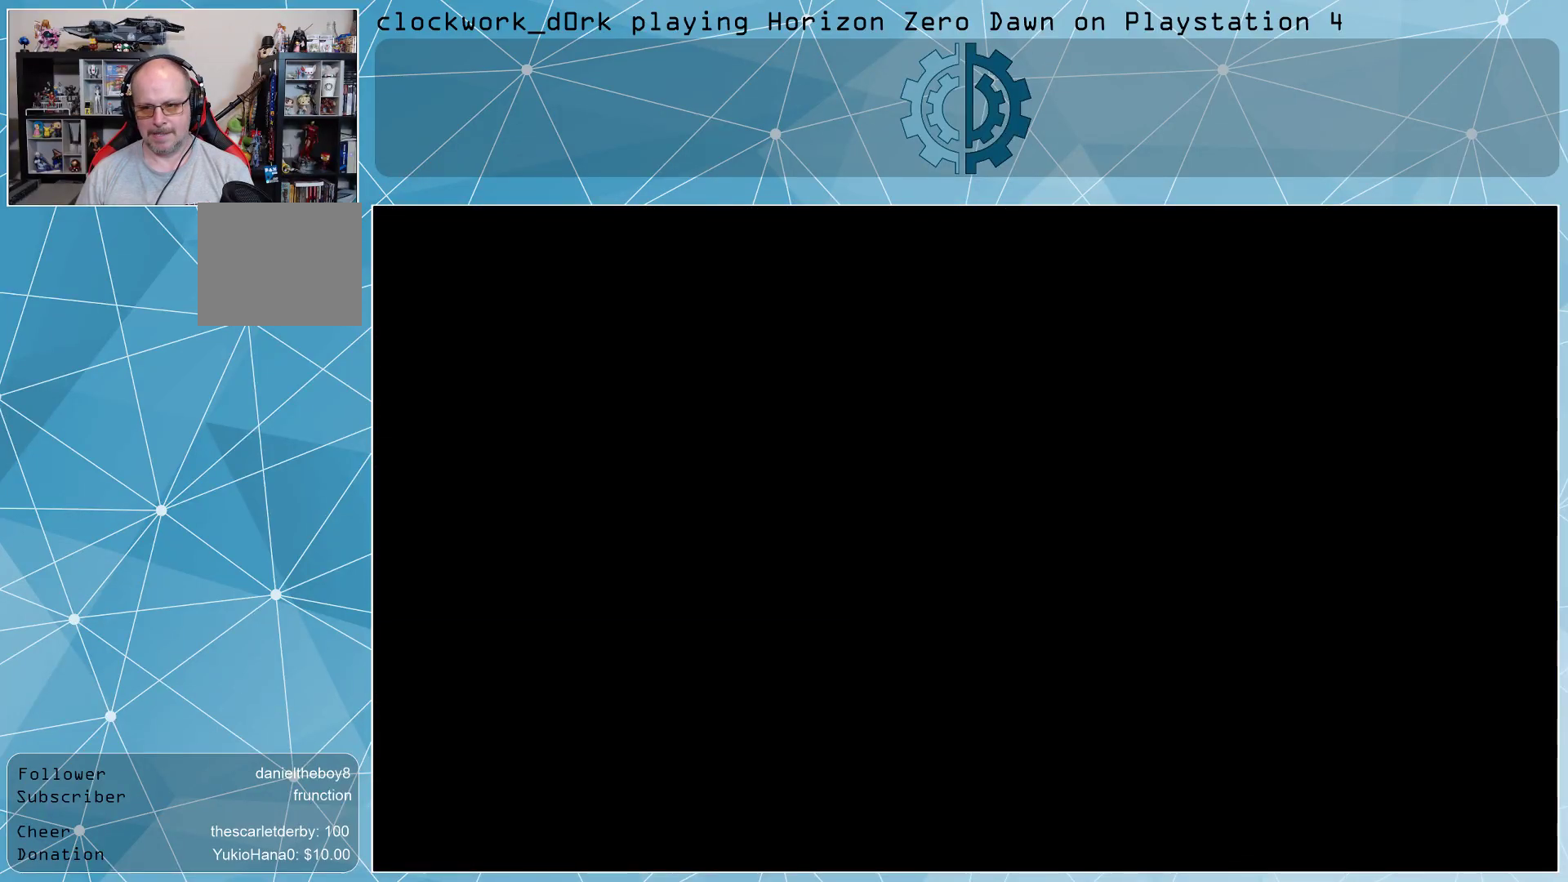
{"buttons": [], "left_stick": "center", "right_stick": "center", "events": []}
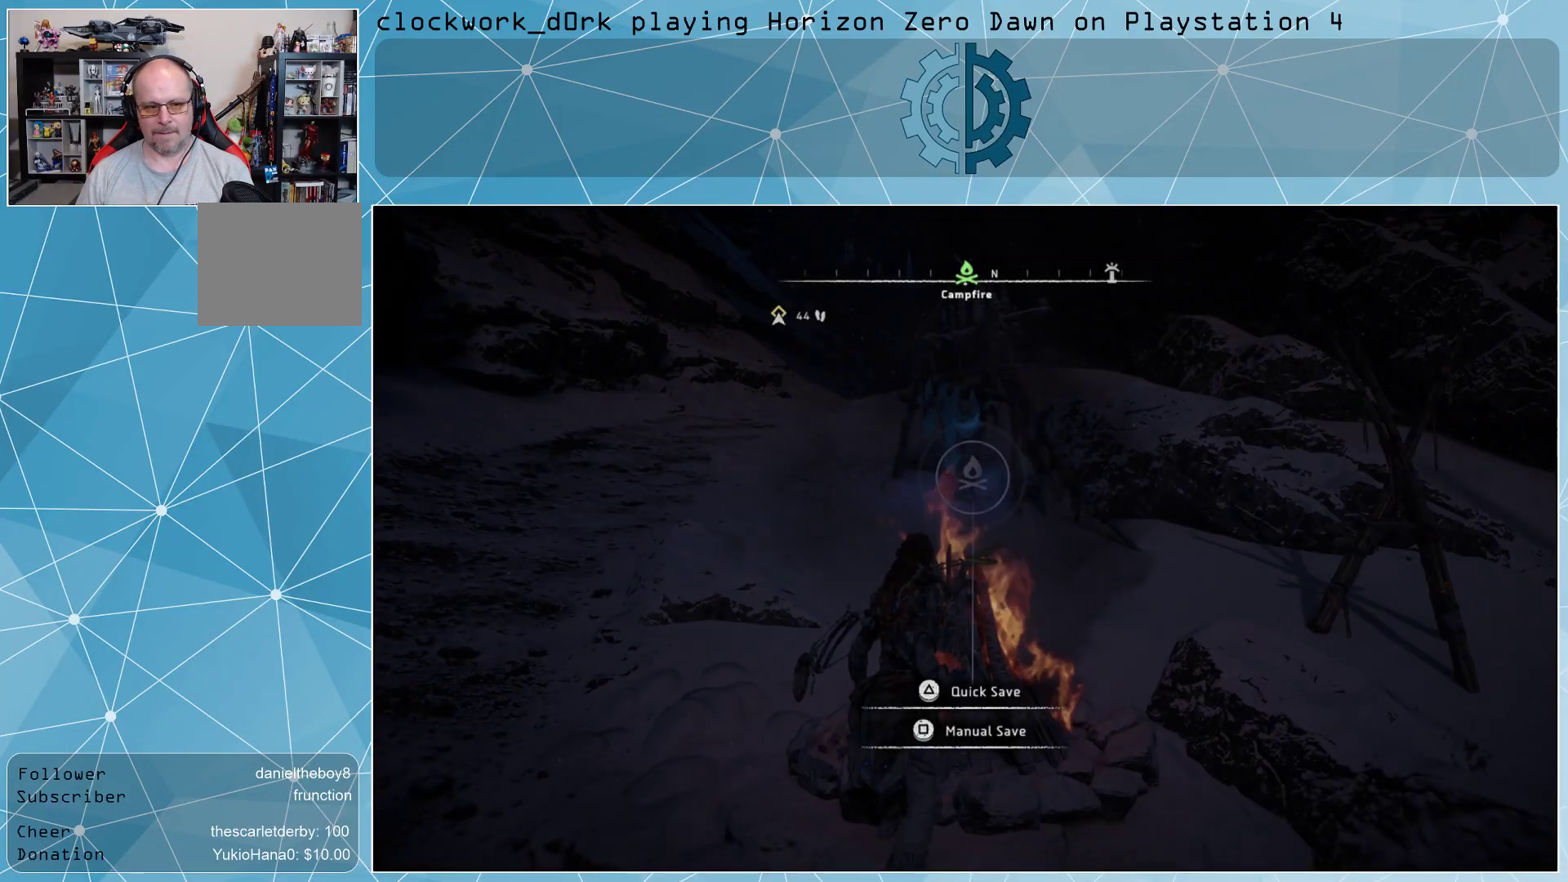
{"buttons": [], "left_stick": "center", "right_stick": "left", "events": [[467, "right_stick", "left"]]}
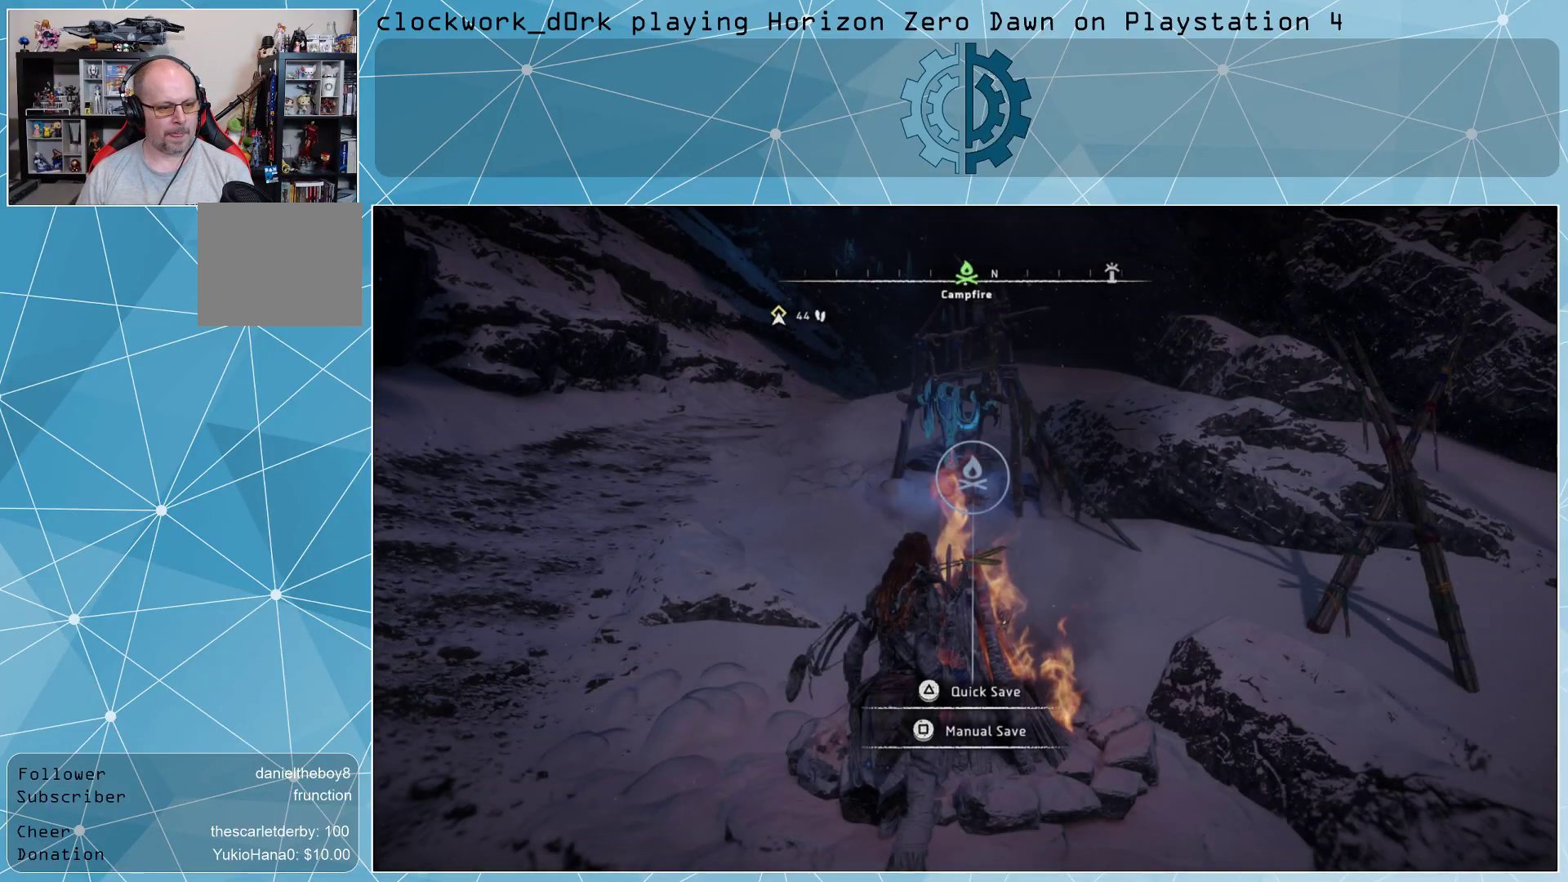
{"buttons": [], "left_stick": "up-left", "right_stick": "center", "events": [[167, "right_stick", "center"], [267, "left_stick", "up-left"]]}
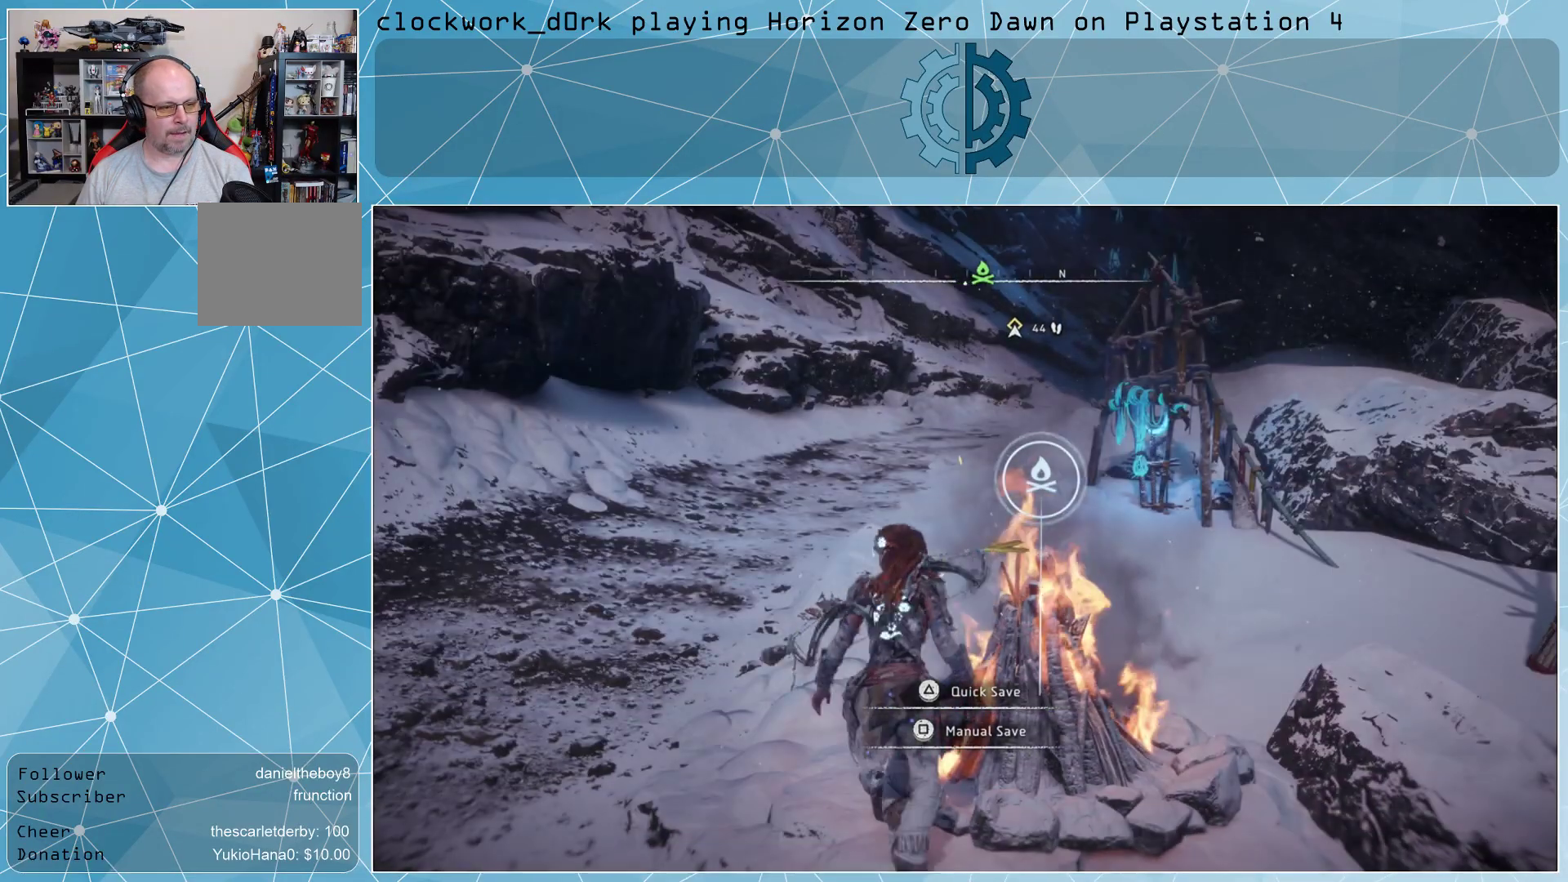
{"buttons": ["L3"], "left_stick": "up-left", "right_stick": "center", "events": [[167, "right_stick", "right"], [300, "right_stick", "center"], [333, "L3", "down"]]}
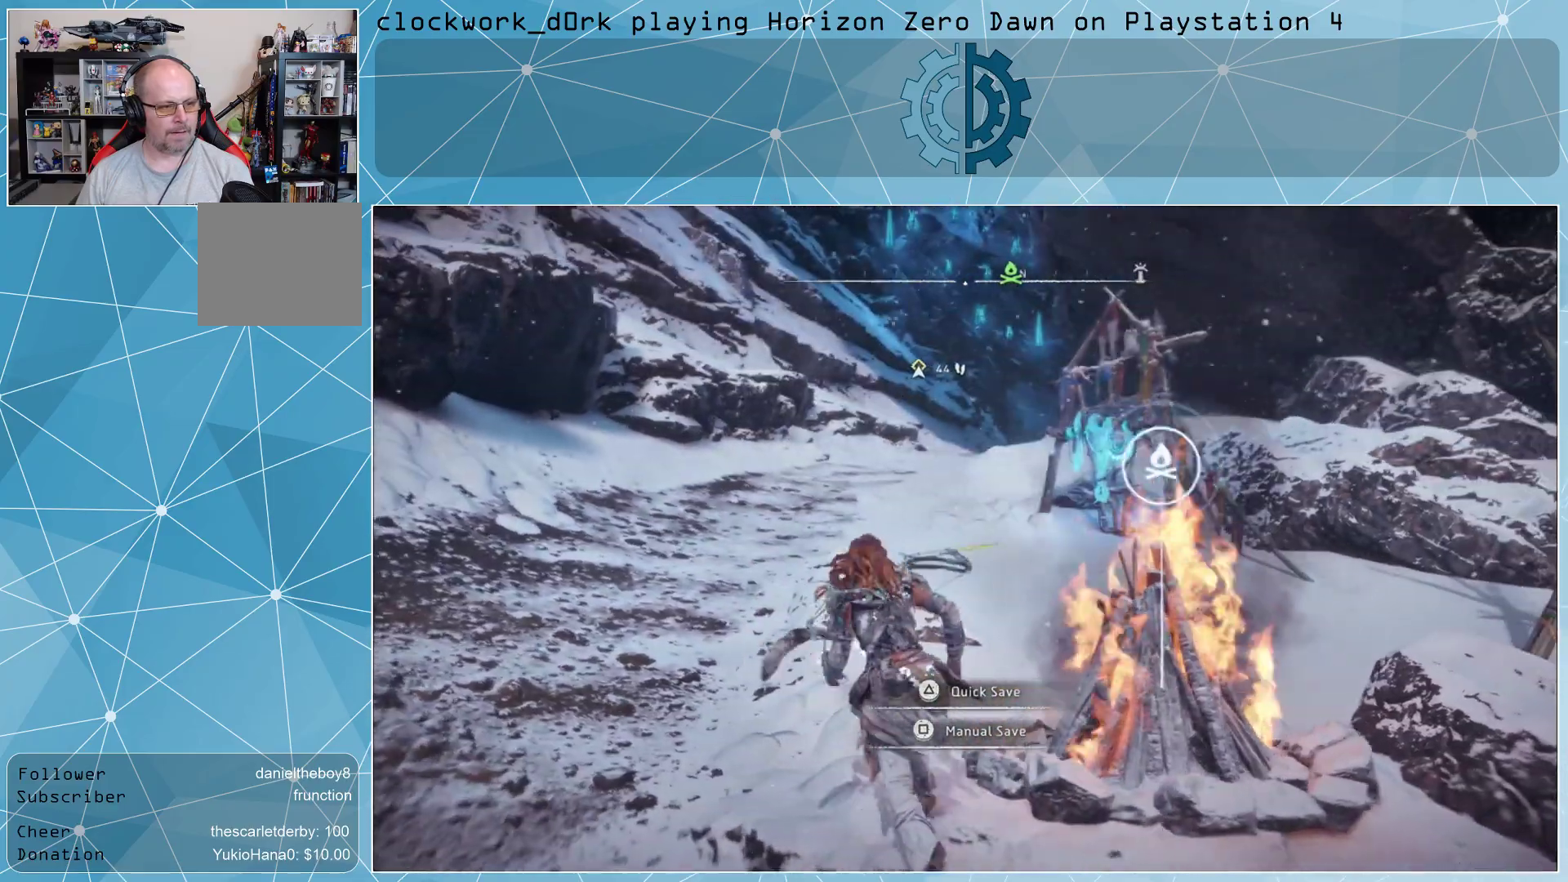
{"buttons": ["L3"], "left_stick": "up-left", "right_stick": "center", "events": [[200, "right_stick", "up"], [367, "right_stick", "center"]]}
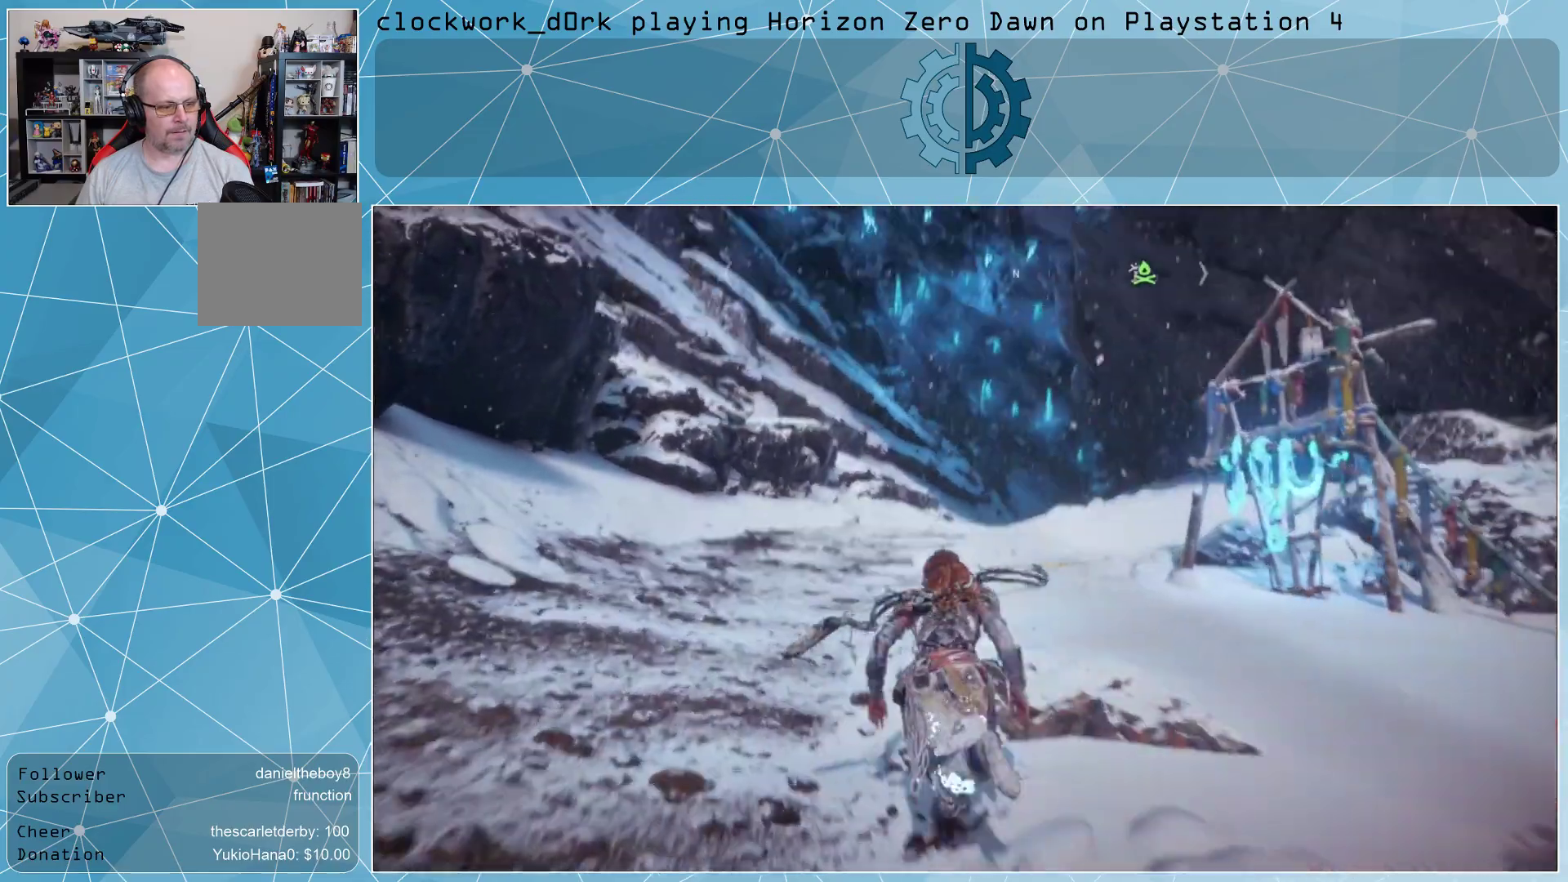
{"buttons": [], "left_stick": "up-left", "right_stick": "center", "events": [[267, "L3", "up"]]}
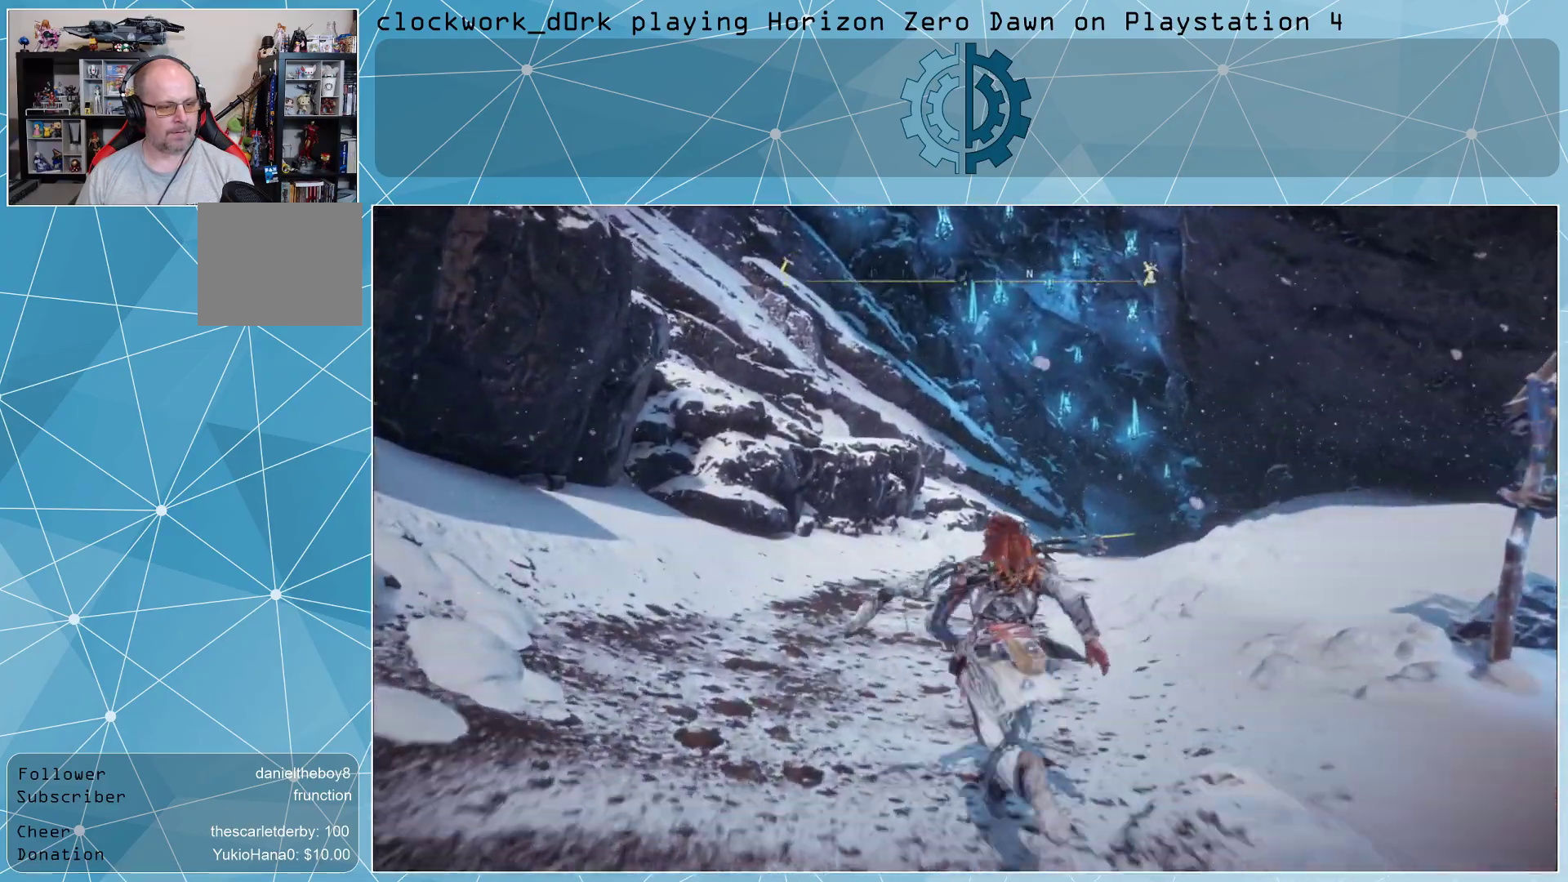
{"buttons": [], "left_stick": "up", "right_stick": "center", "events": [[100, "left_stick", "up"], [133, "right_stick", "down-right"], [300, "right_stick", "center"]]}
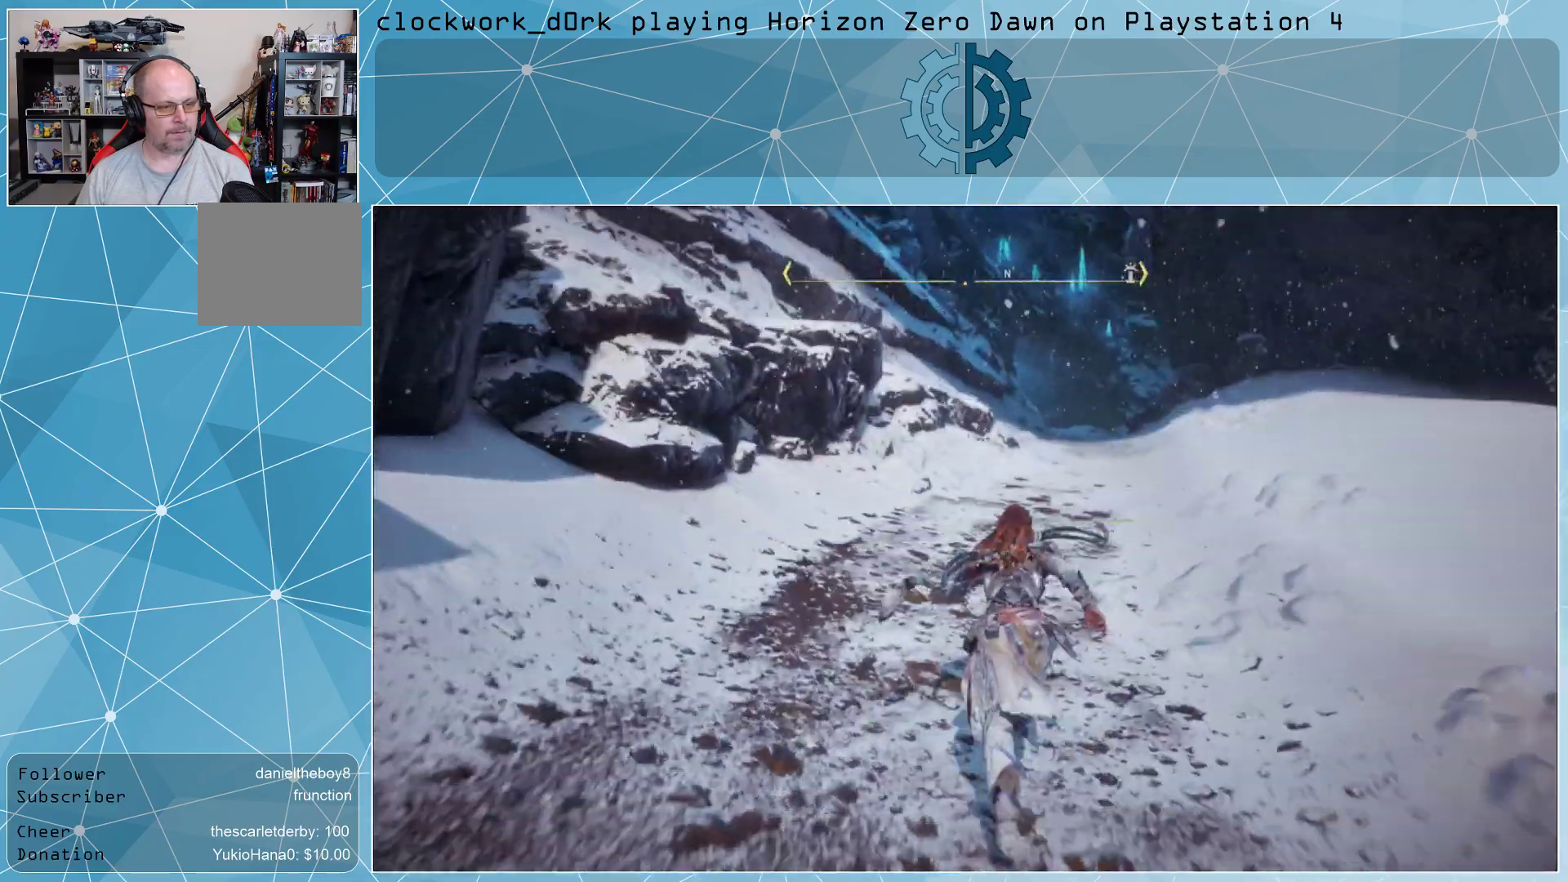
{"buttons": [], "left_stick": "up", "right_stick": "up", "events": [[467, "right_stick", "up"]]}
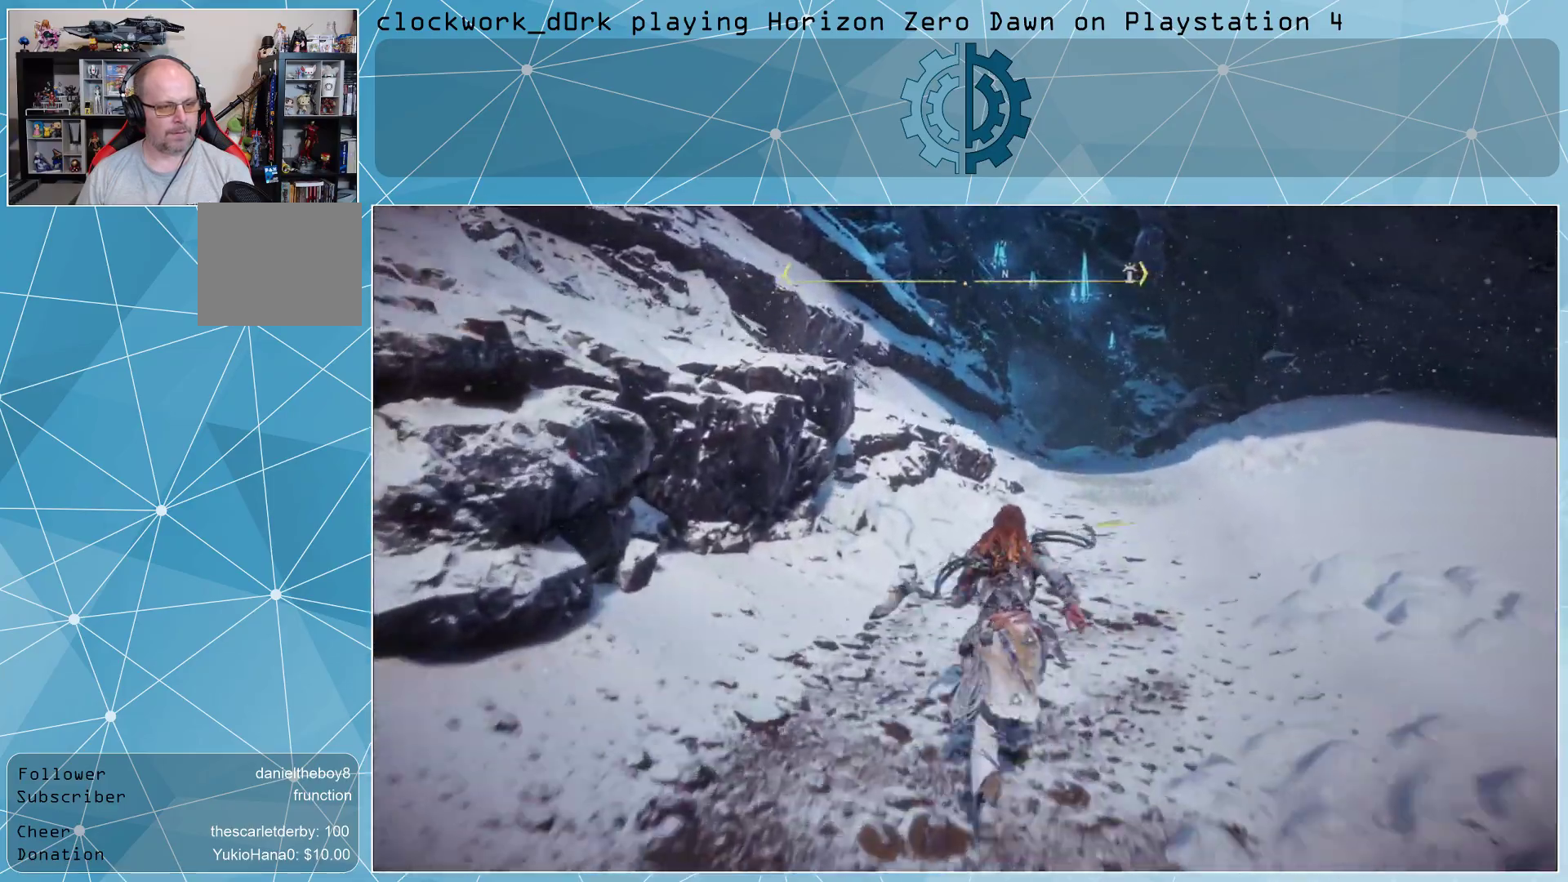
{"buttons": [], "left_stick": "up", "right_stick": "center", "events": [[133, "right_stick", "center"]]}
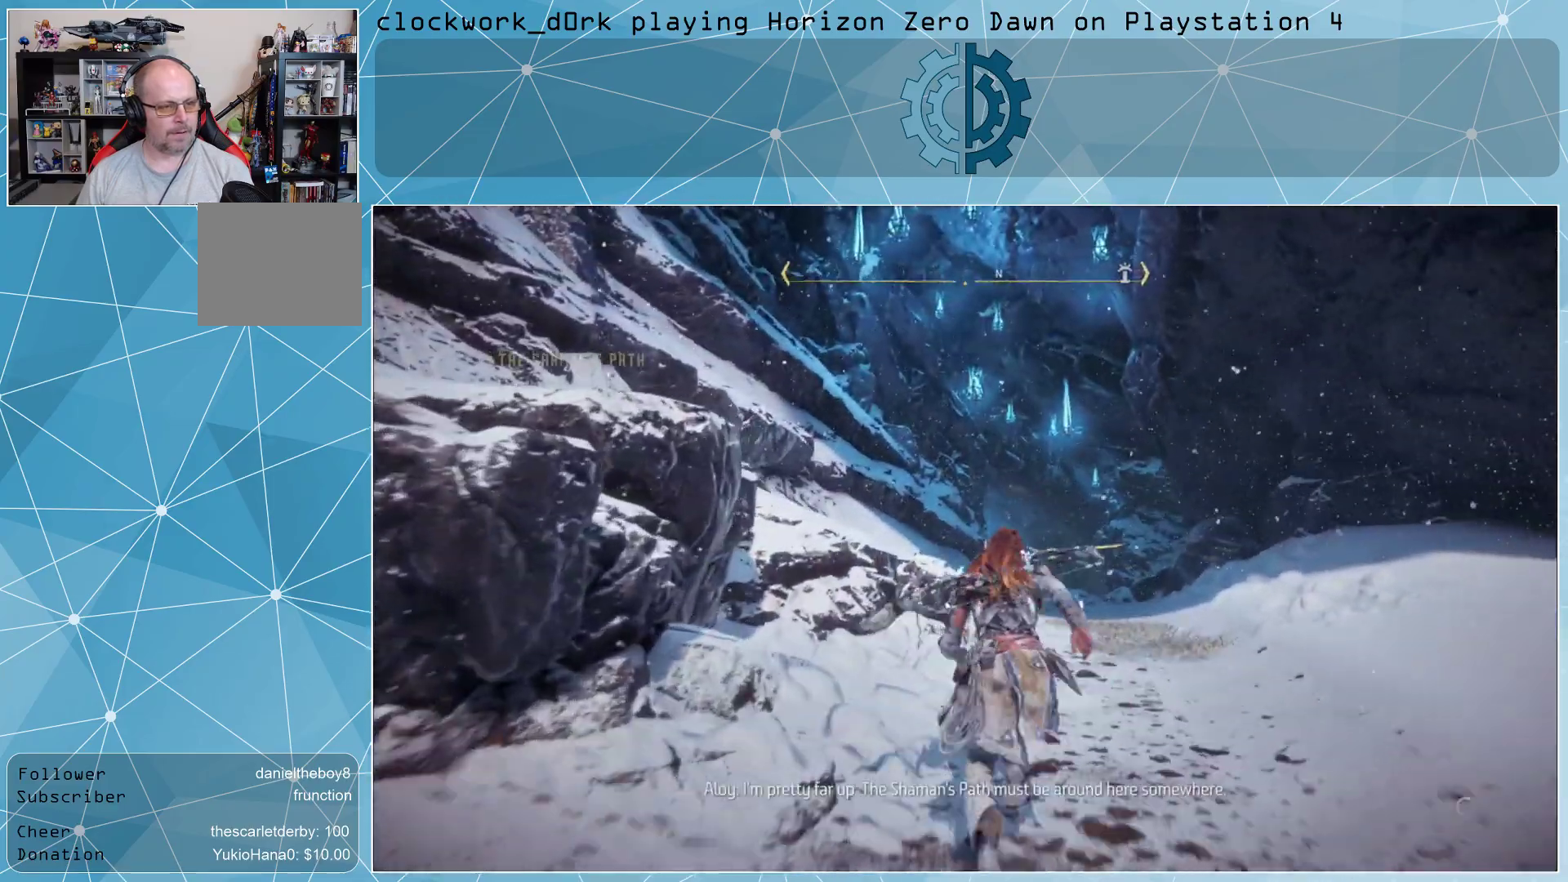
{"buttons": [], "left_stick": "up", "right_stick": "center", "events": [[133, "right_stick", "up"], [400, "right_stick", "center"]]}
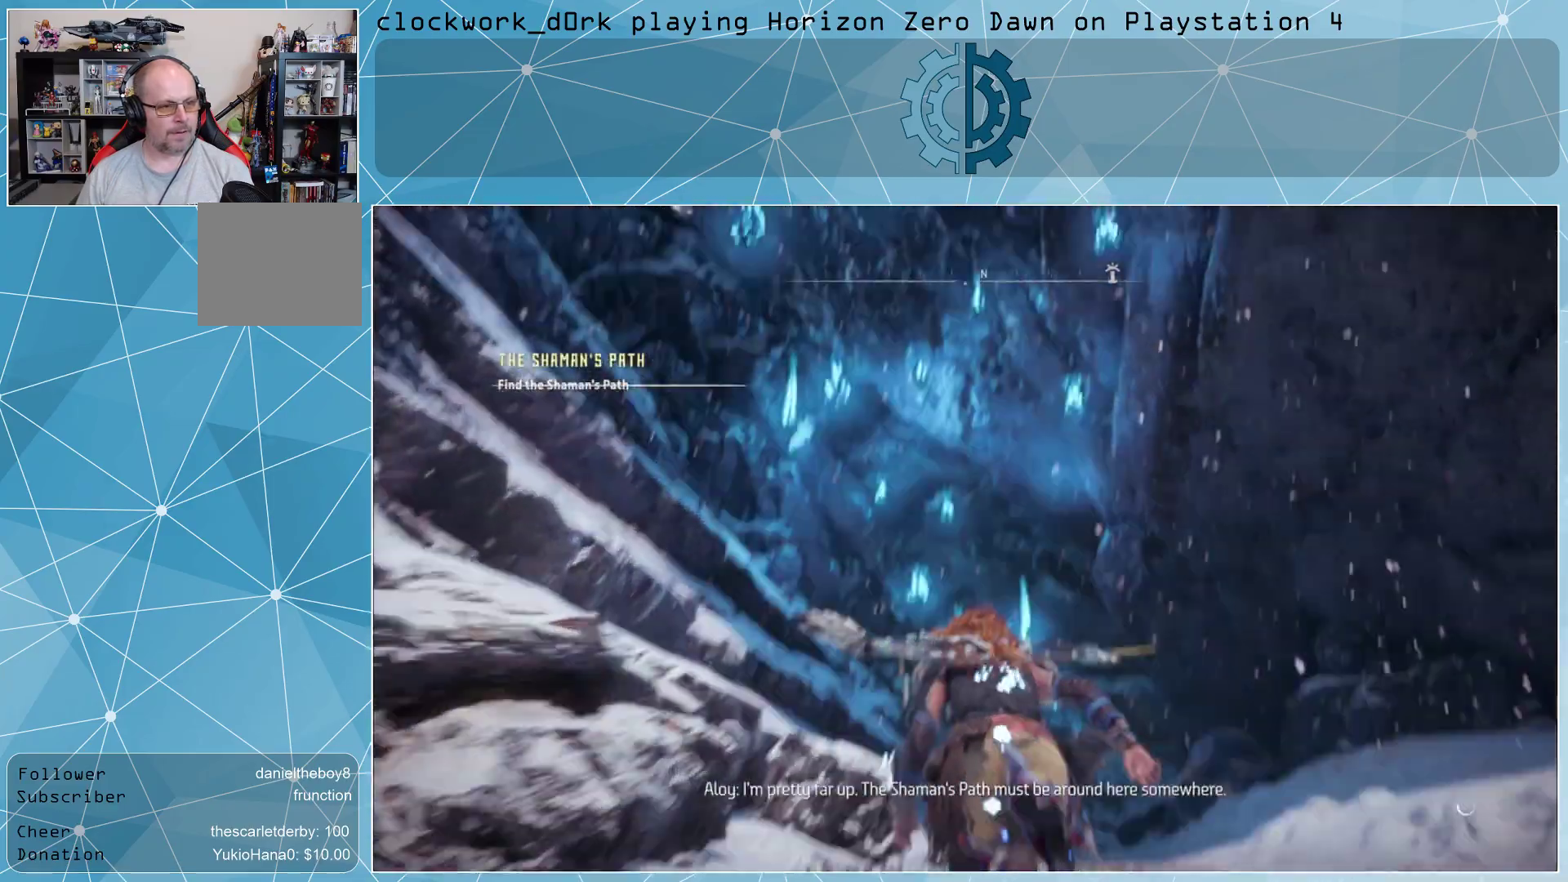
{"buttons": [], "left_stick": "up", "right_stick": "center", "events": []}
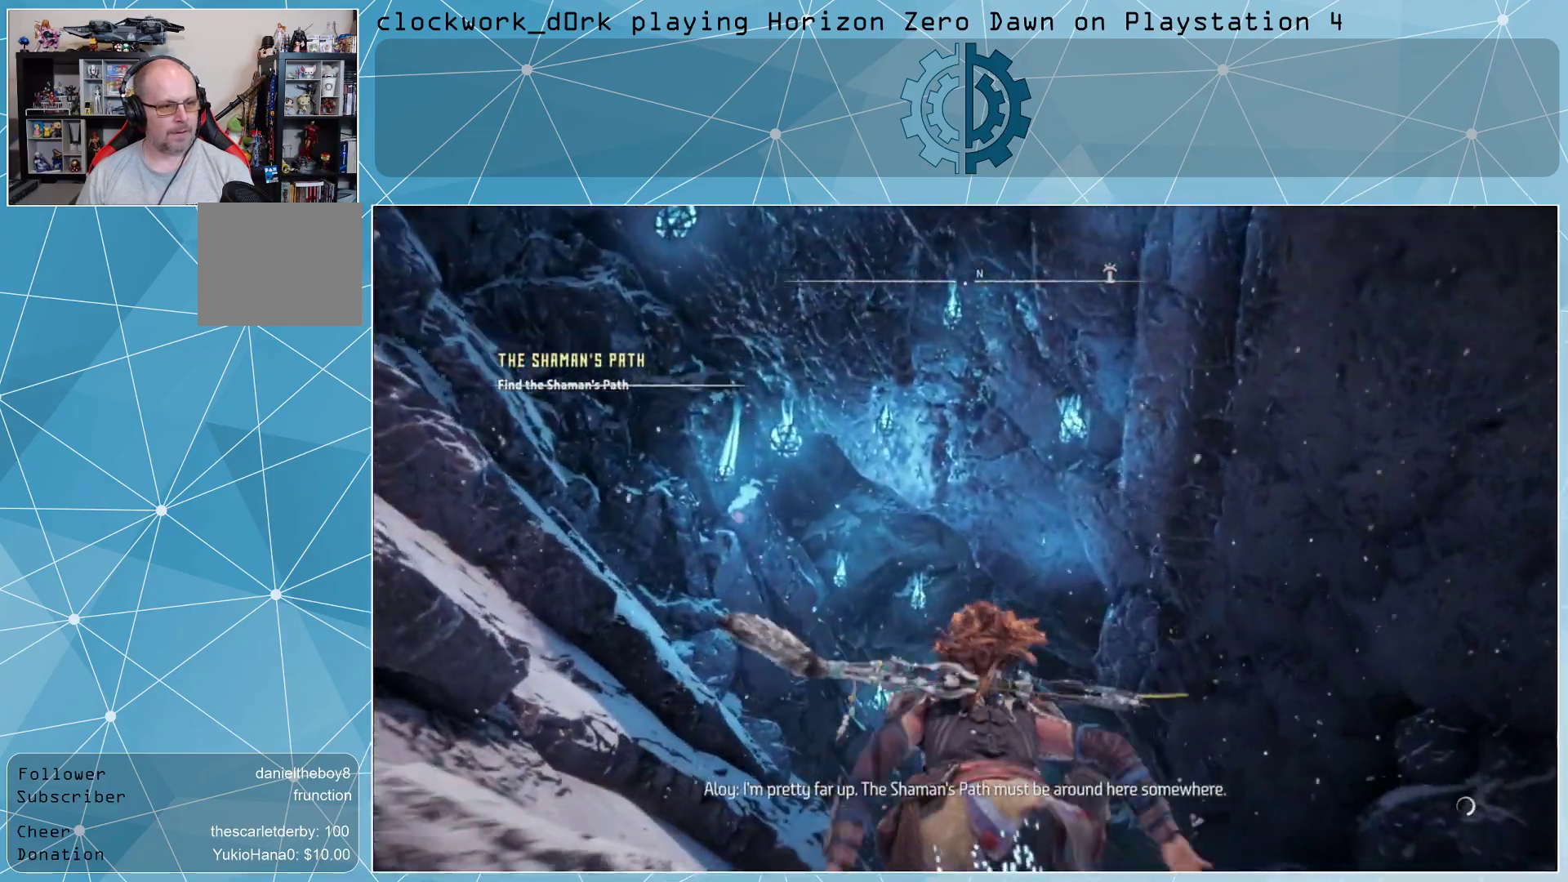
{"buttons": [], "left_stick": "up", "right_stick": "center", "events": [[167, "right_stick", "down"], [367, "right_stick", "center"]]}
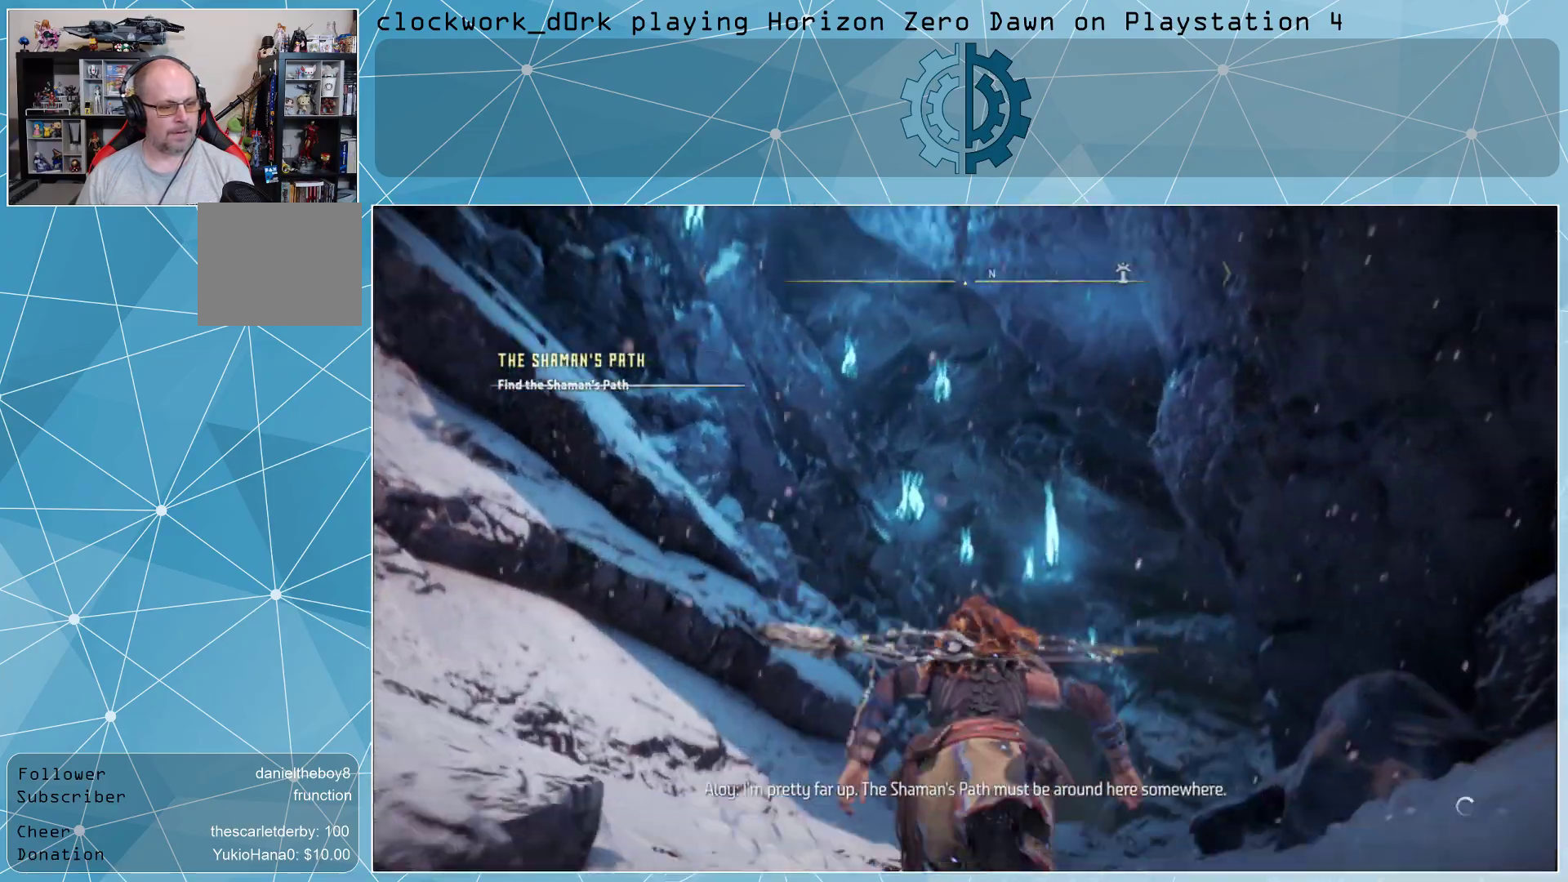
{"buttons": [], "left_stick": "up", "right_stick": "center", "events": []}
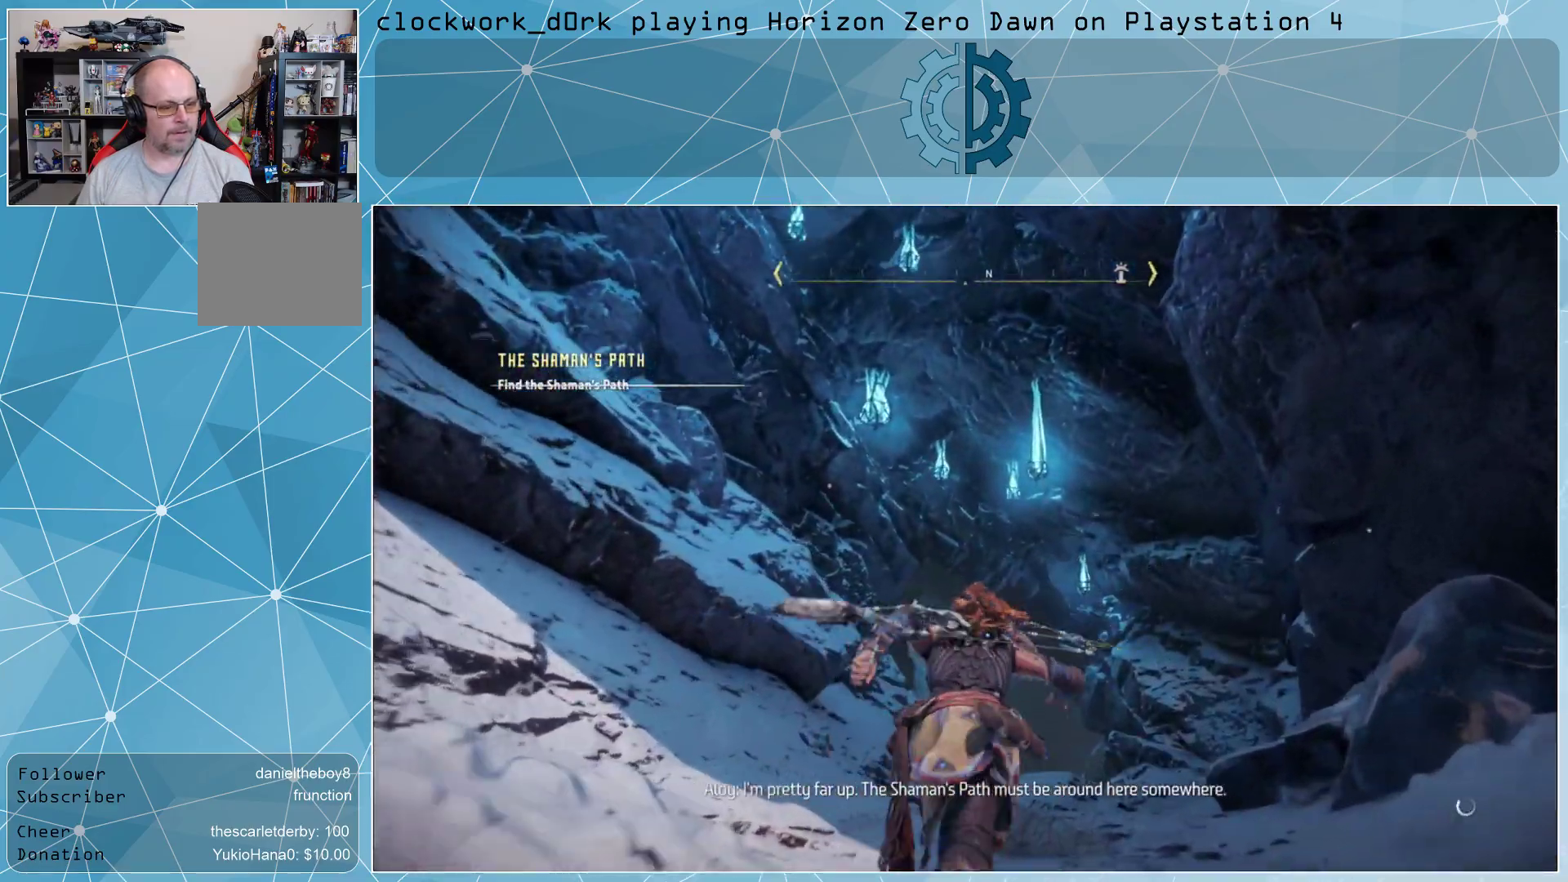
{"buttons": [], "left_stick": "up", "right_stick": "center", "events": [[67, "left_stick", "center"], [133, "right_stick", "down"], [300, "left_stick", "up"], [333, "right_stick", "center"]]}
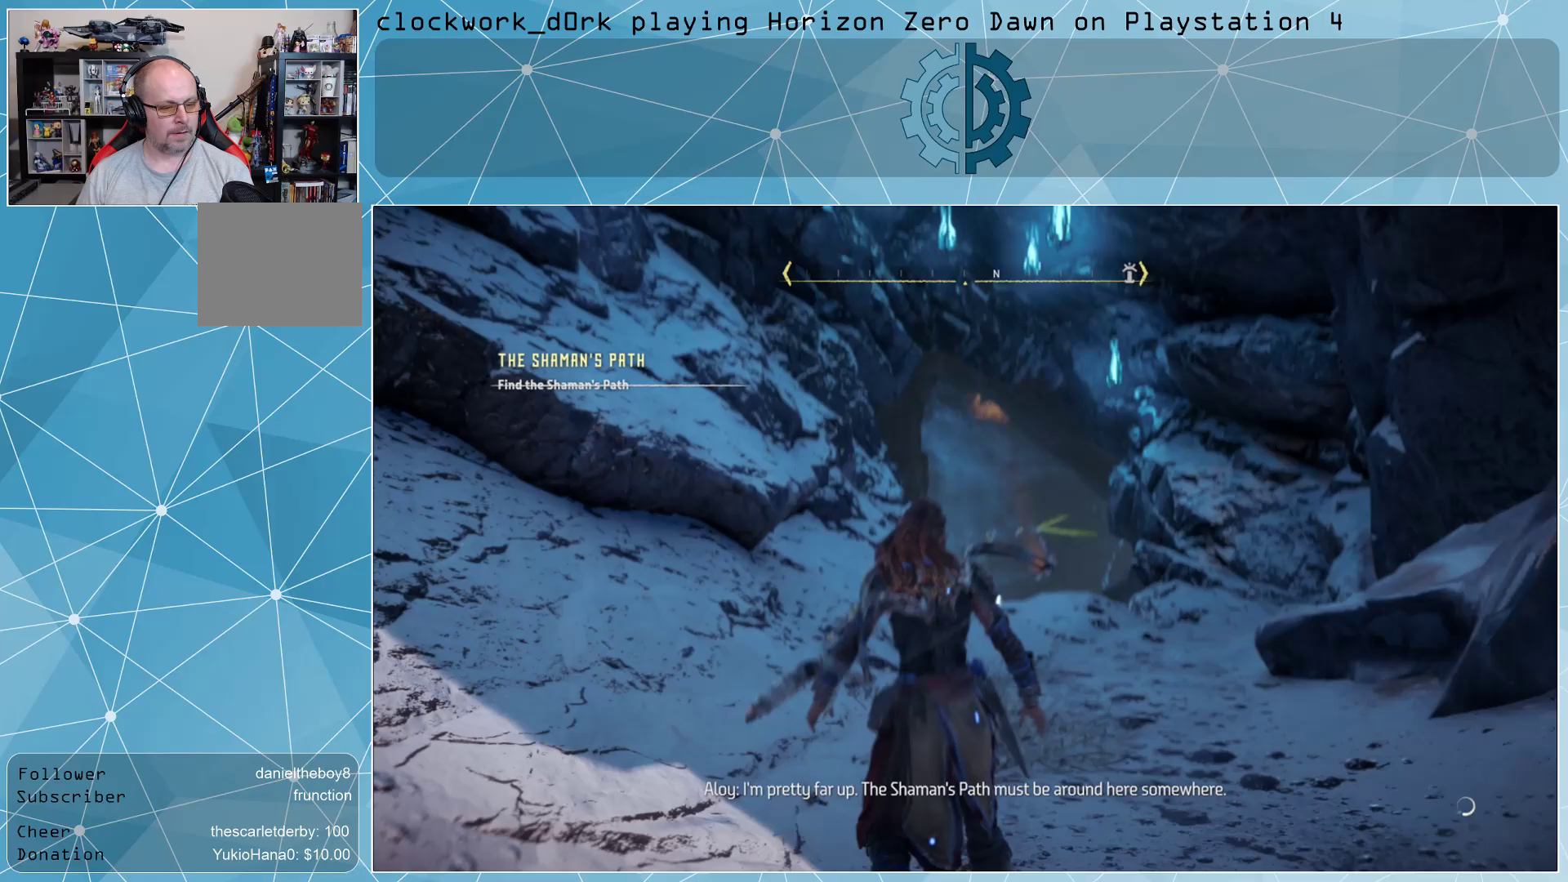
{"buttons": [], "left_stick": "up", "right_stick": "down", "events": [[467, "right_stick", "down"]]}
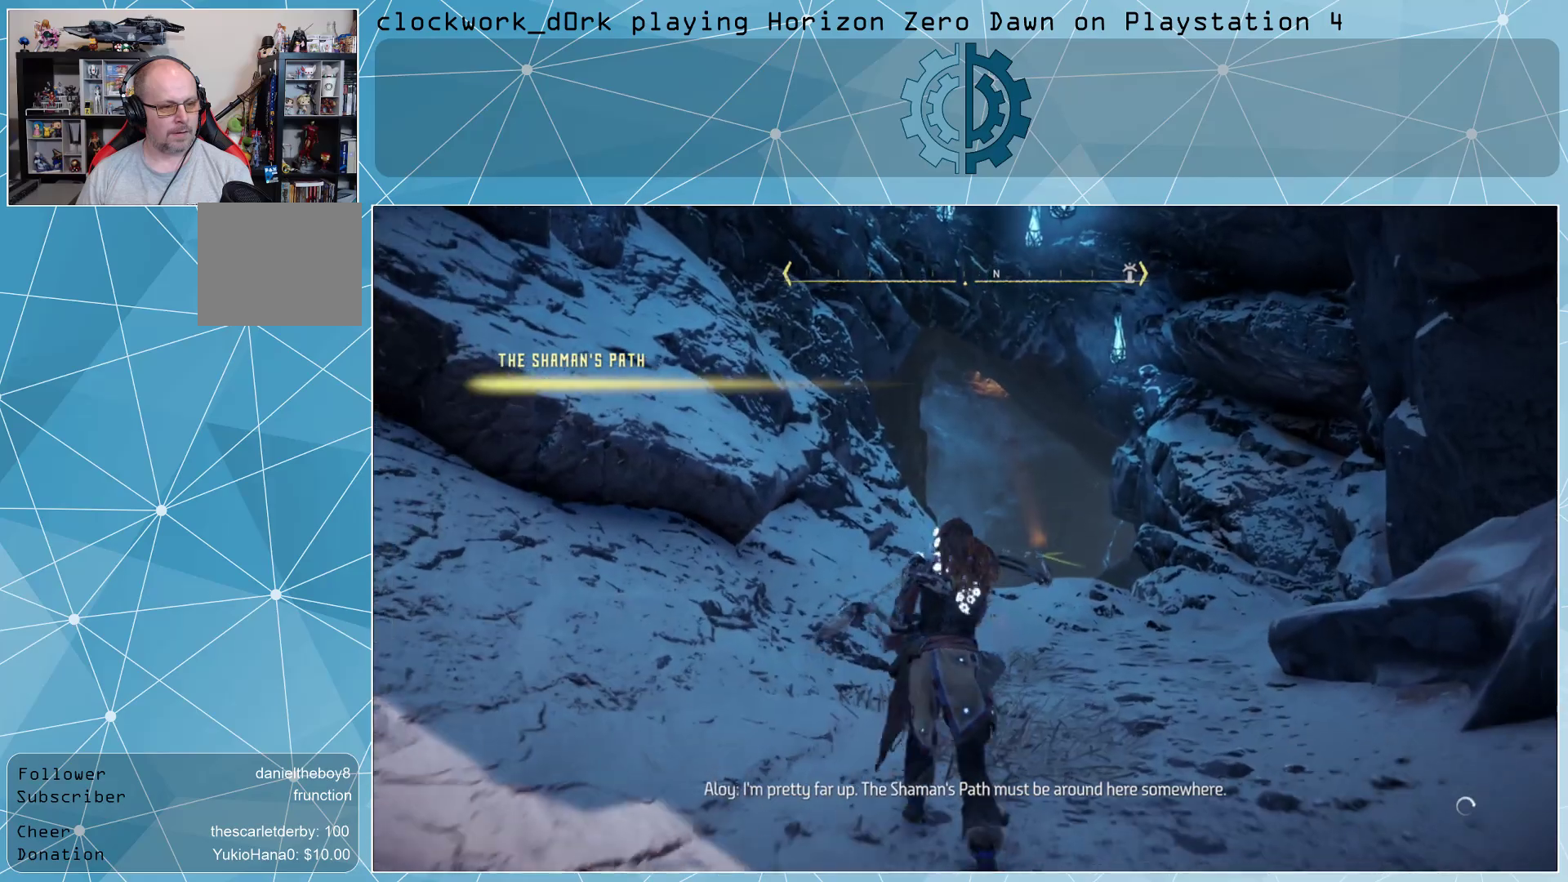
{"buttons": [], "left_stick": "up", "right_stick": "center", "events": [[133, "right_stick", "center"]]}
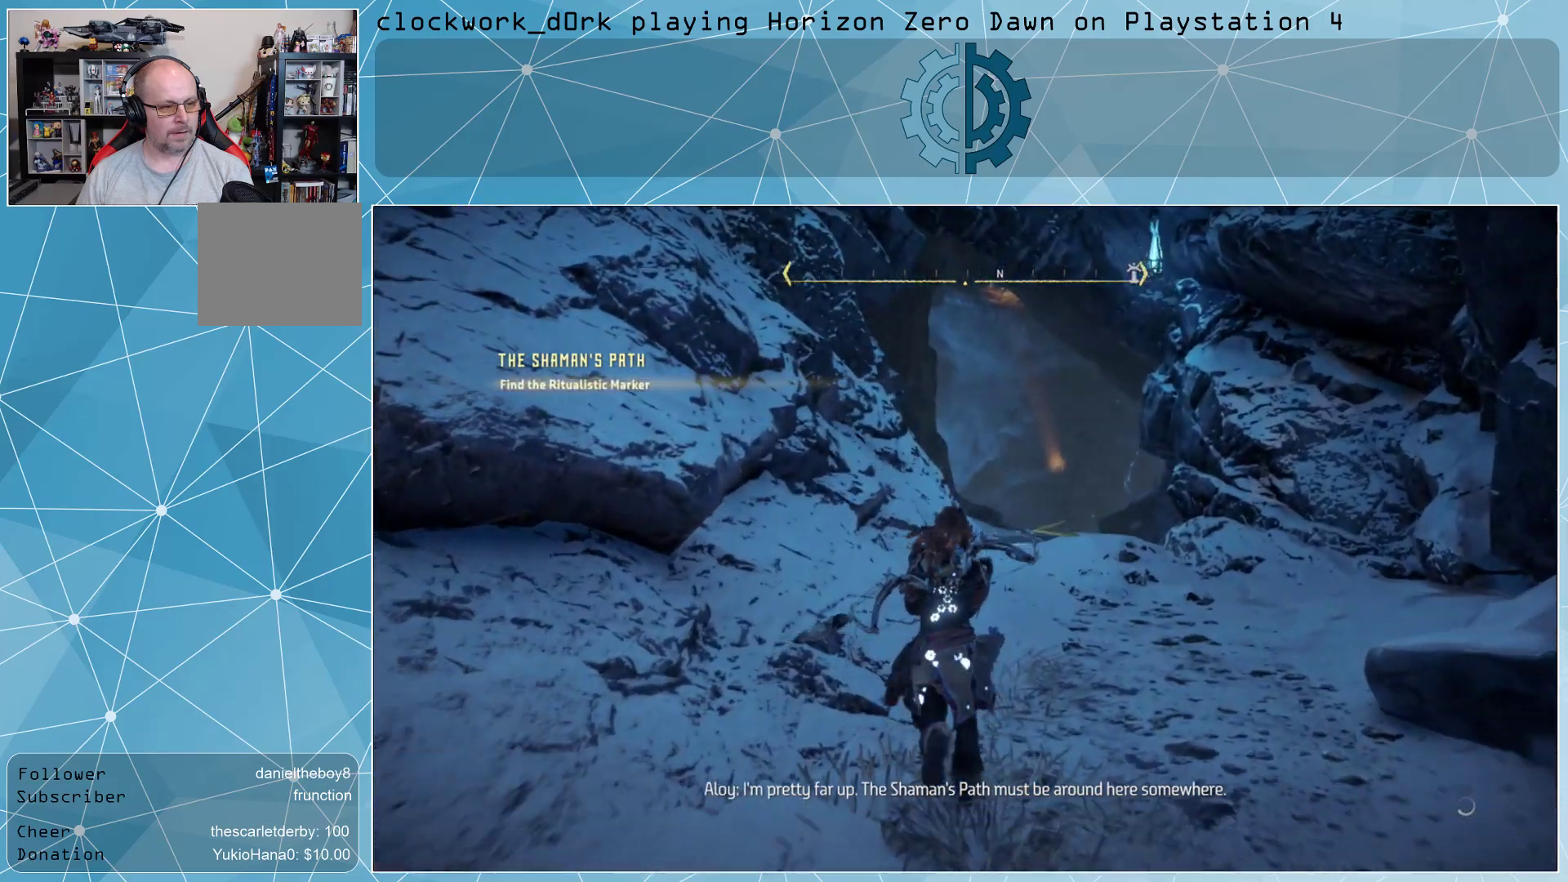
{"buttons": [], "left_stick": "up", "right_stick": "center", "events": []}
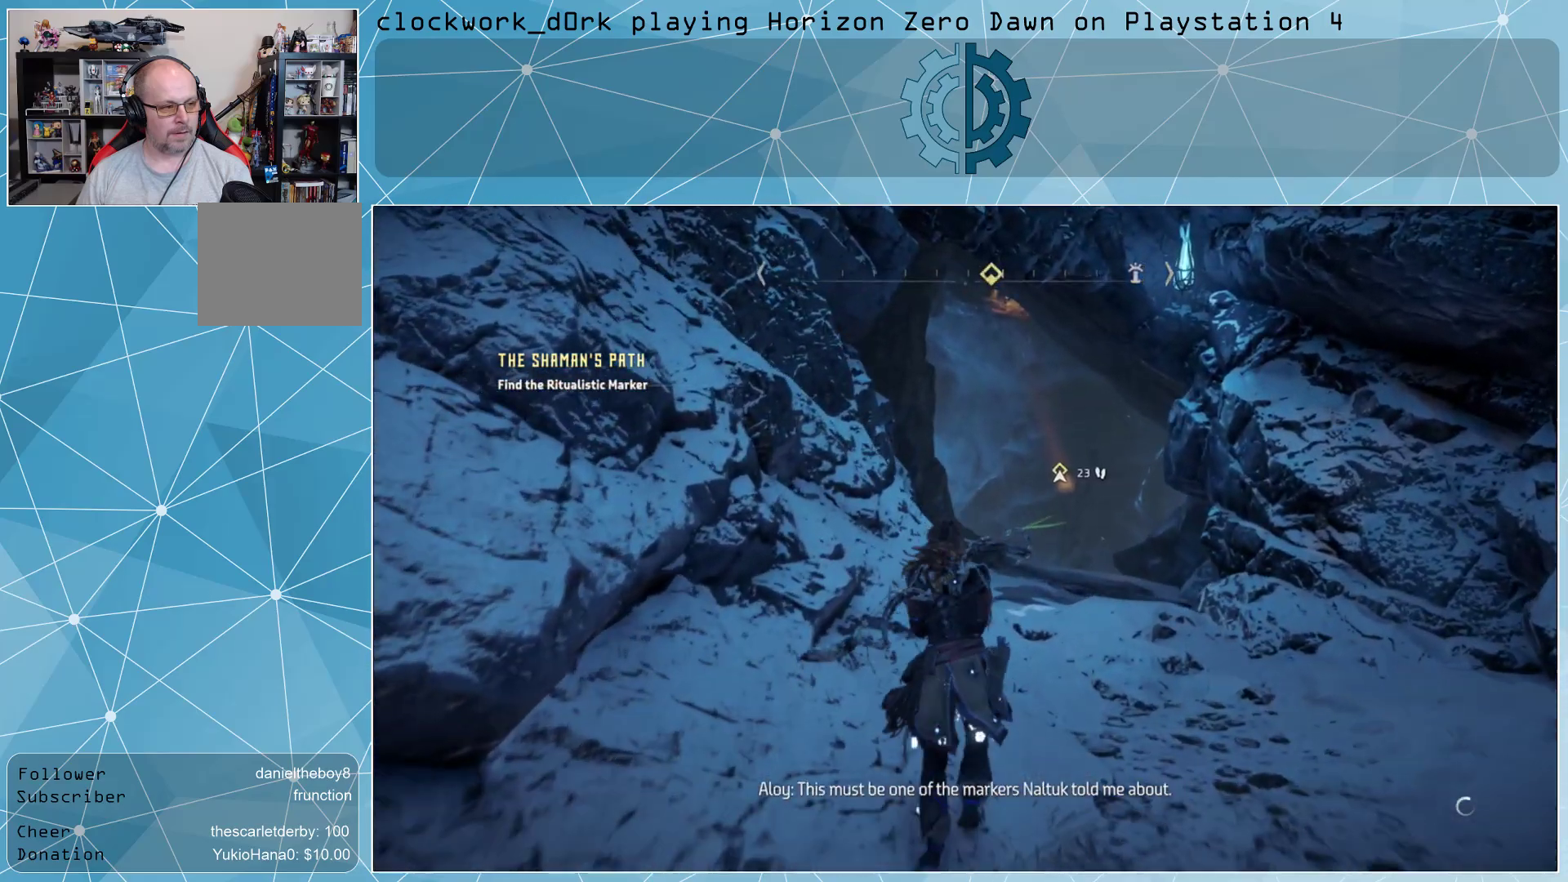
{"buttons": [], "left_stick": "up", "right_stick": "center", "events": [[67, "right_stick", "down-left"], [233, "right_stick", "center"]]}
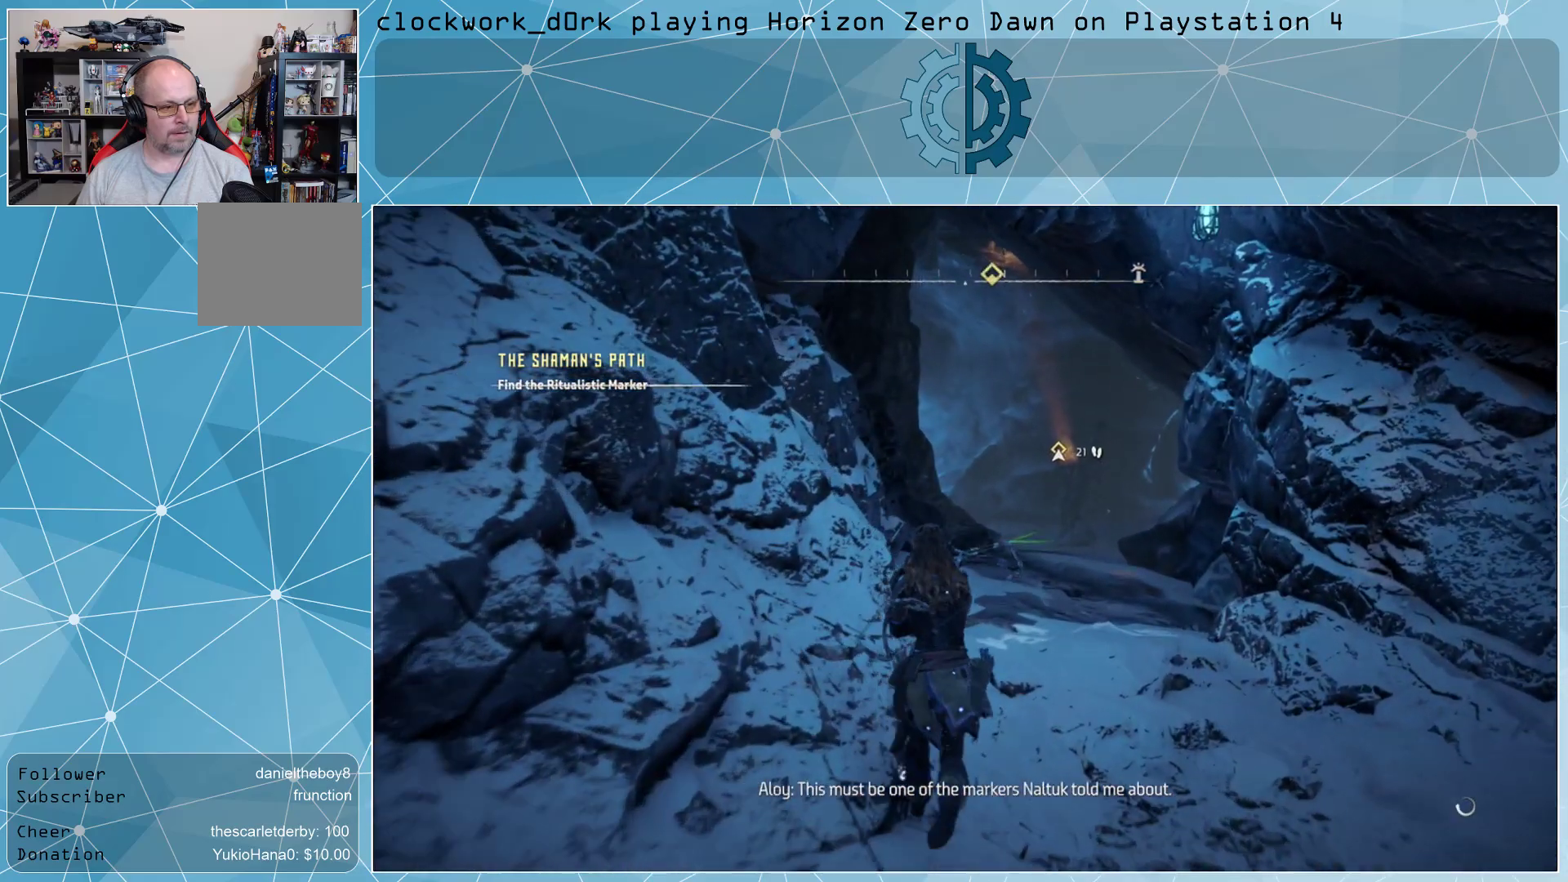
{"buttons": [], "left_stick": "up", "right_stick": "center", "events": []}
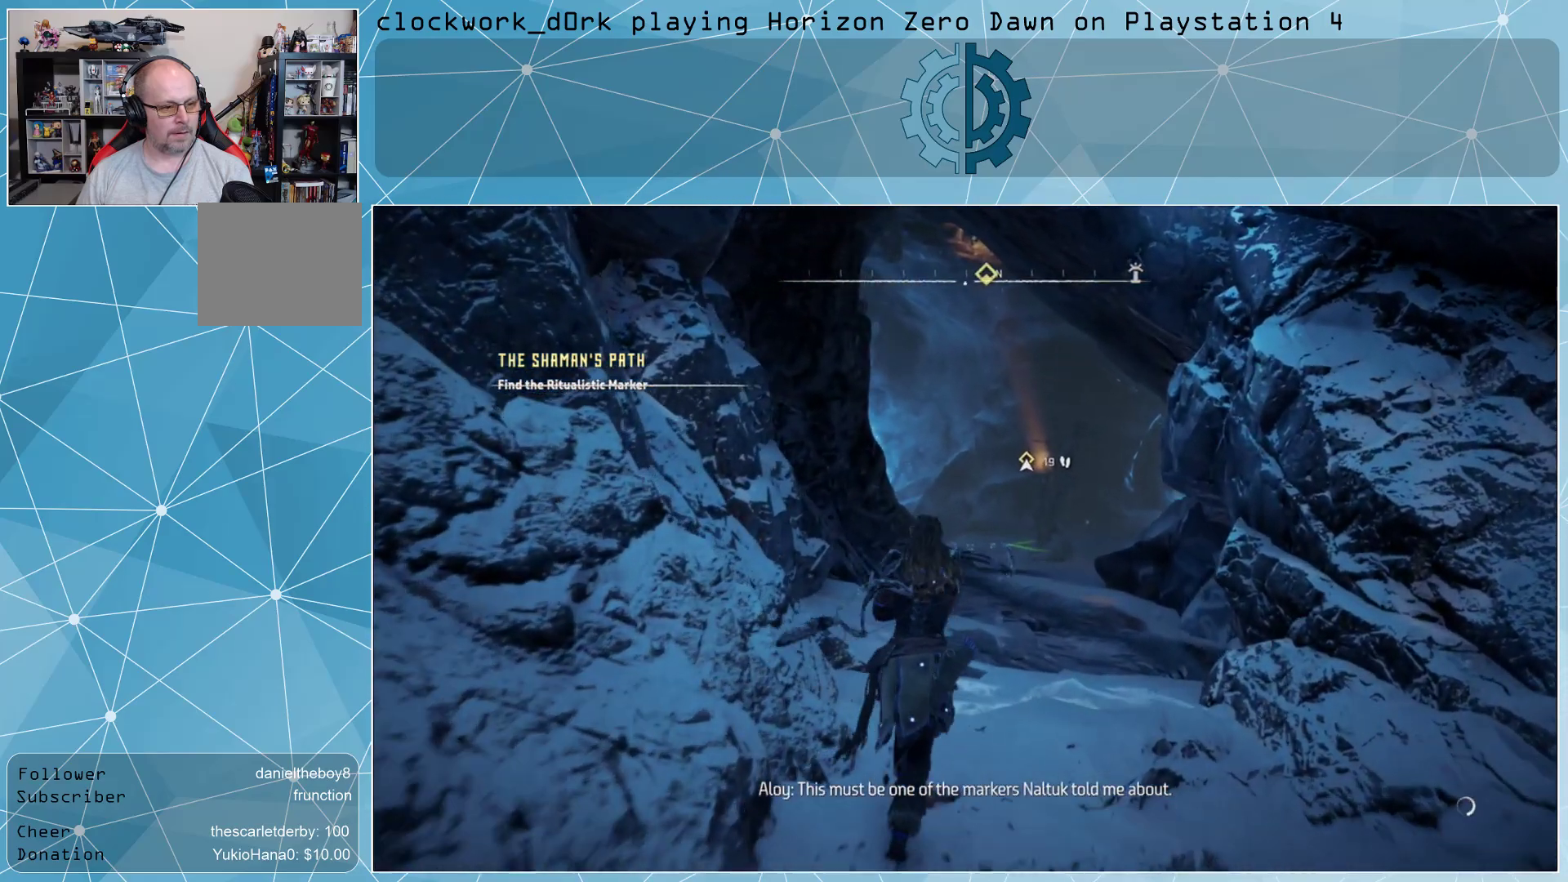
{"buttons": [], "left_stick": "up", "right_stick": "center", "events": []}
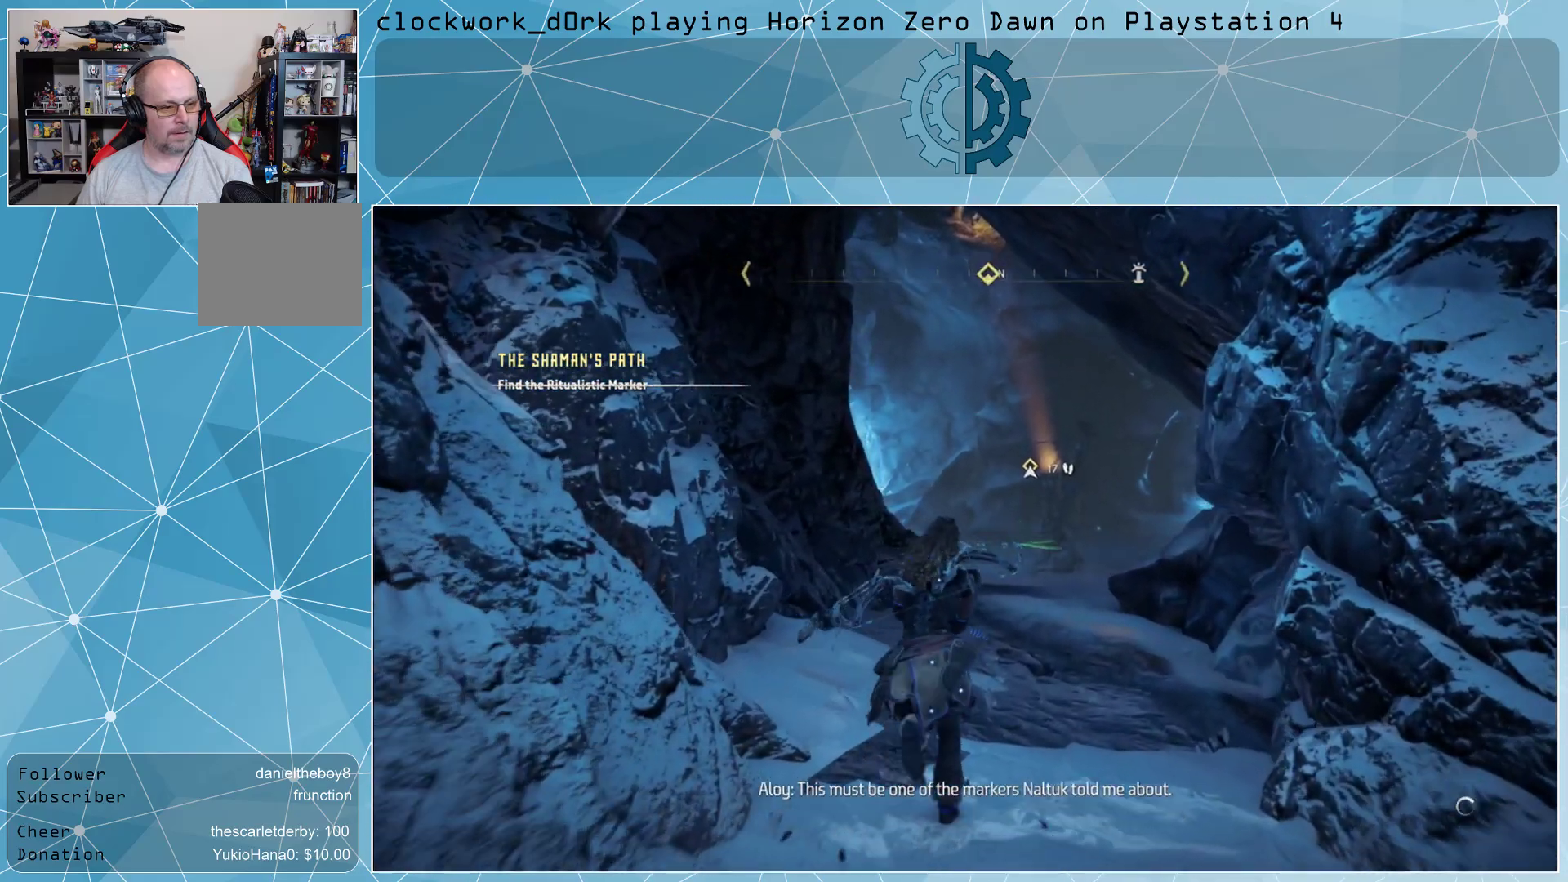
{"buttons": [], "left_stick": "up", "right_stick": "center", "events": []}